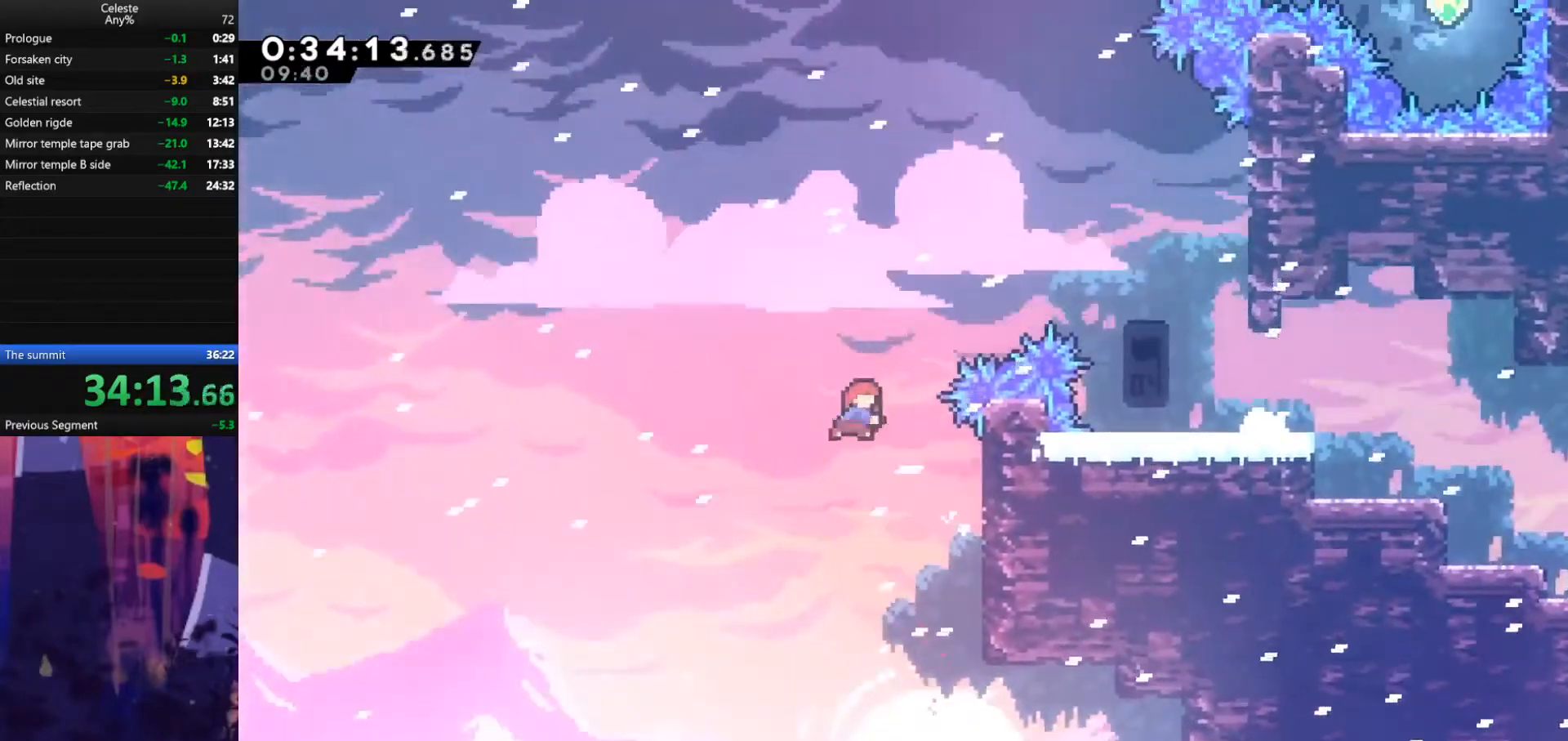
Gameplay with keyboard; each line is a JSON object with the keys held at the frame after it. "events" lists presses ("down") and releases ("up") of "also", "dash", "demodash", "down", "e", "grab", "jump", "left", "q", "r", "right" and "up" between this image and that frame as [ms after this image, input, new state], when the widget could be followed in between. No other keys are recorded. Mouse input is not recorded. Key names are as the overlay labels them; some are game actions (e.g. jump) rather than physical keys.
{"keys": ["right"], "events": [[233, "dash", "up"], [433, "up", "up"]]}
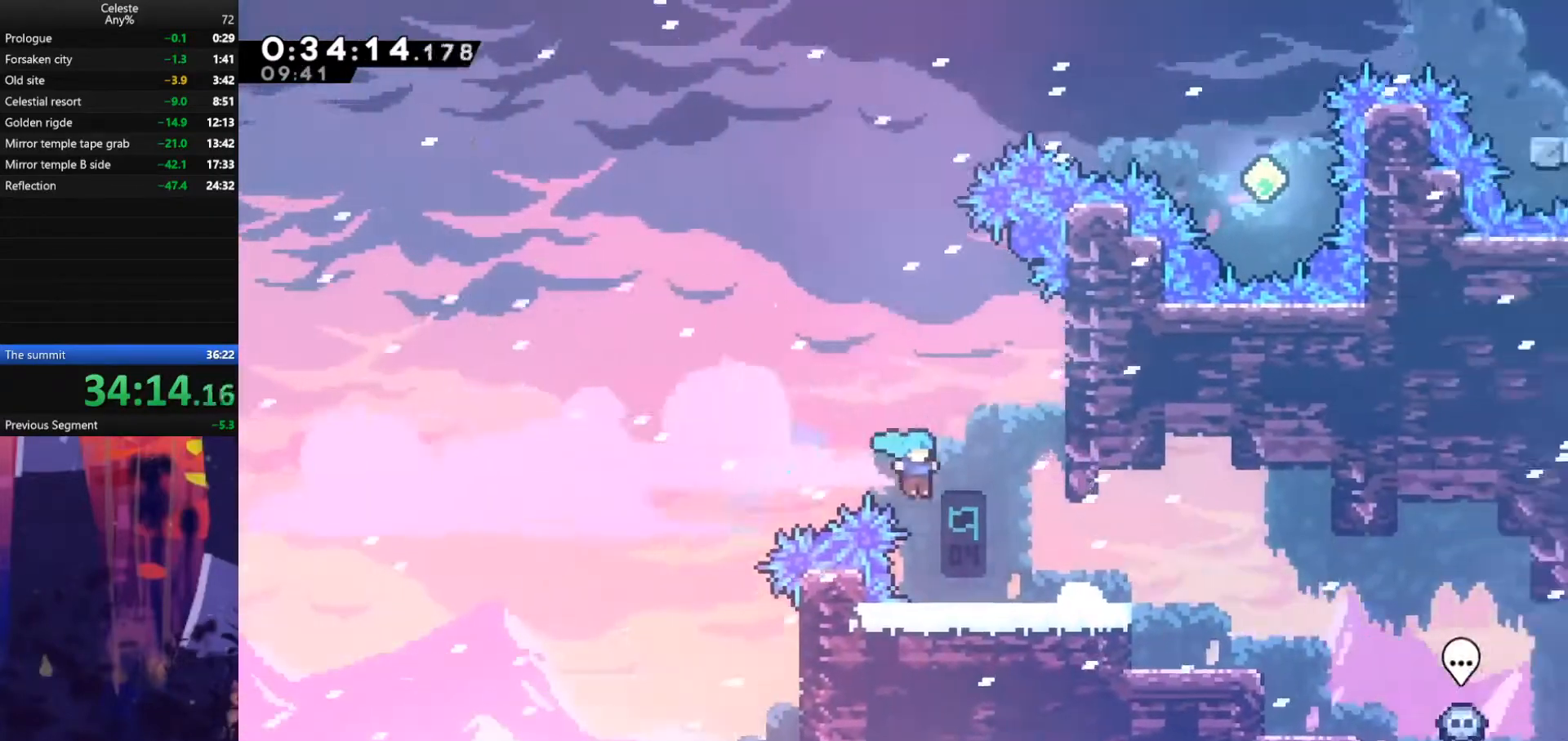
{"keys": ["grab", "jump", "right", "up"], "events": [[133, "right", "up"], [267, "grab", "down"], [267, "jump", "down"], [267, "right", "down"], [267, "up", "down"], [433, "jump", "up"], [500, "jump", "down"]]}
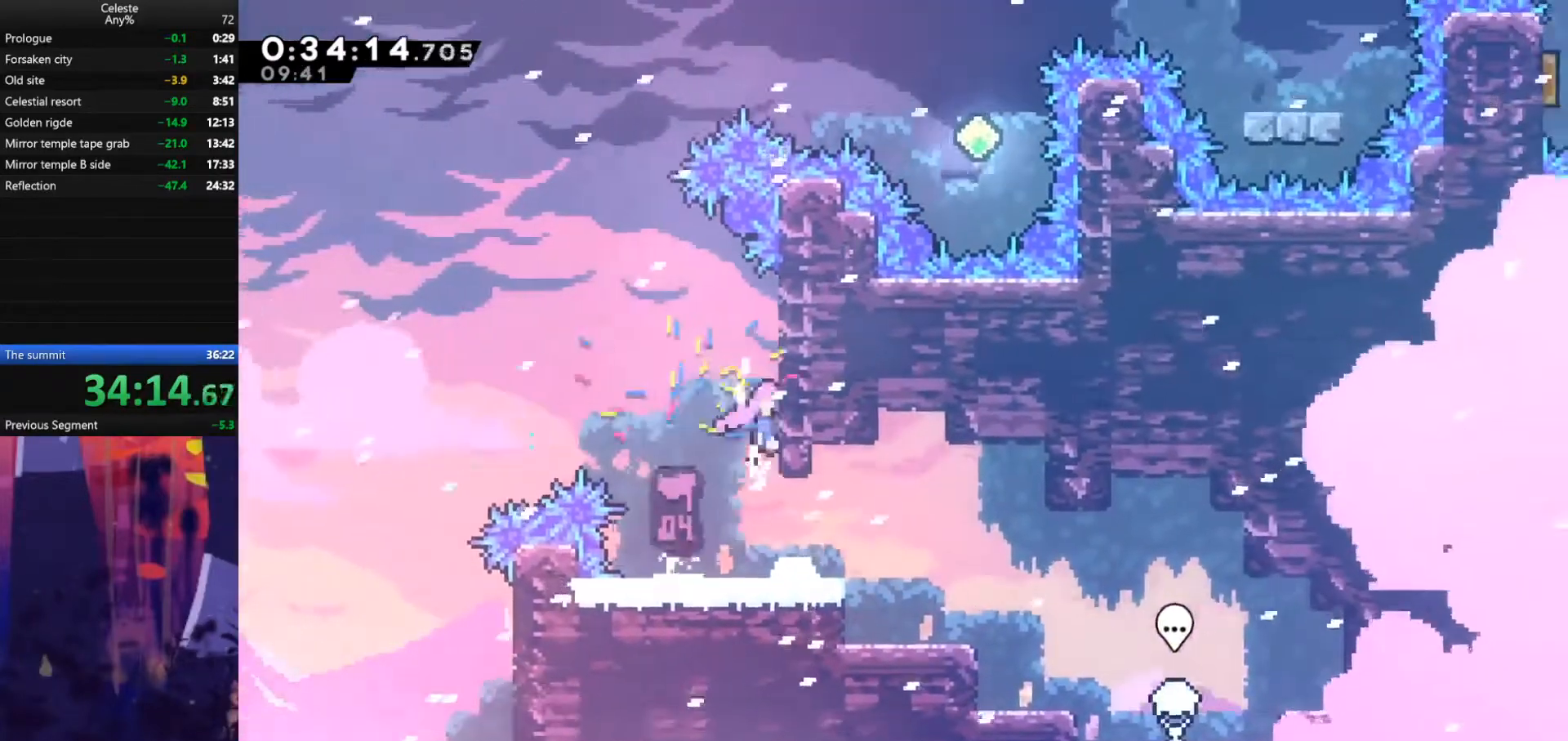
{"keys": ["dash", "up"], "events": [[133, "grab", "up"], [167, "jump", "up"], [167, "left", "down"], [167, "right", "up"], [200, "jump", "down"], [467, "jump", "up"], [500, "dash", "down"], [500, "left", "up"]]}
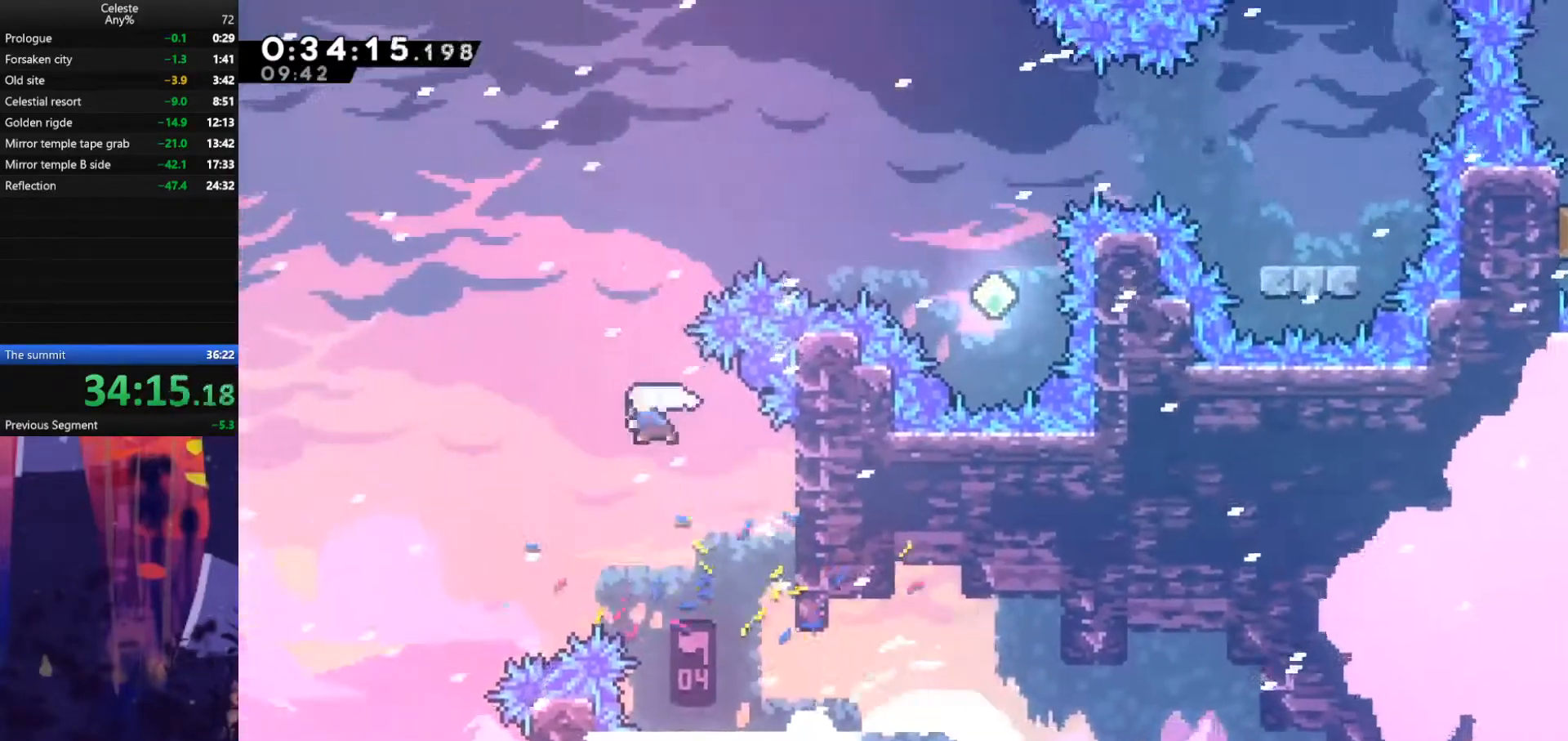
{"keys": ["dash", "right"], "events": [[200, "dash", "up"], [233, "right", "down"], [267, "up", "up"], [300, "dash", "down"]]}
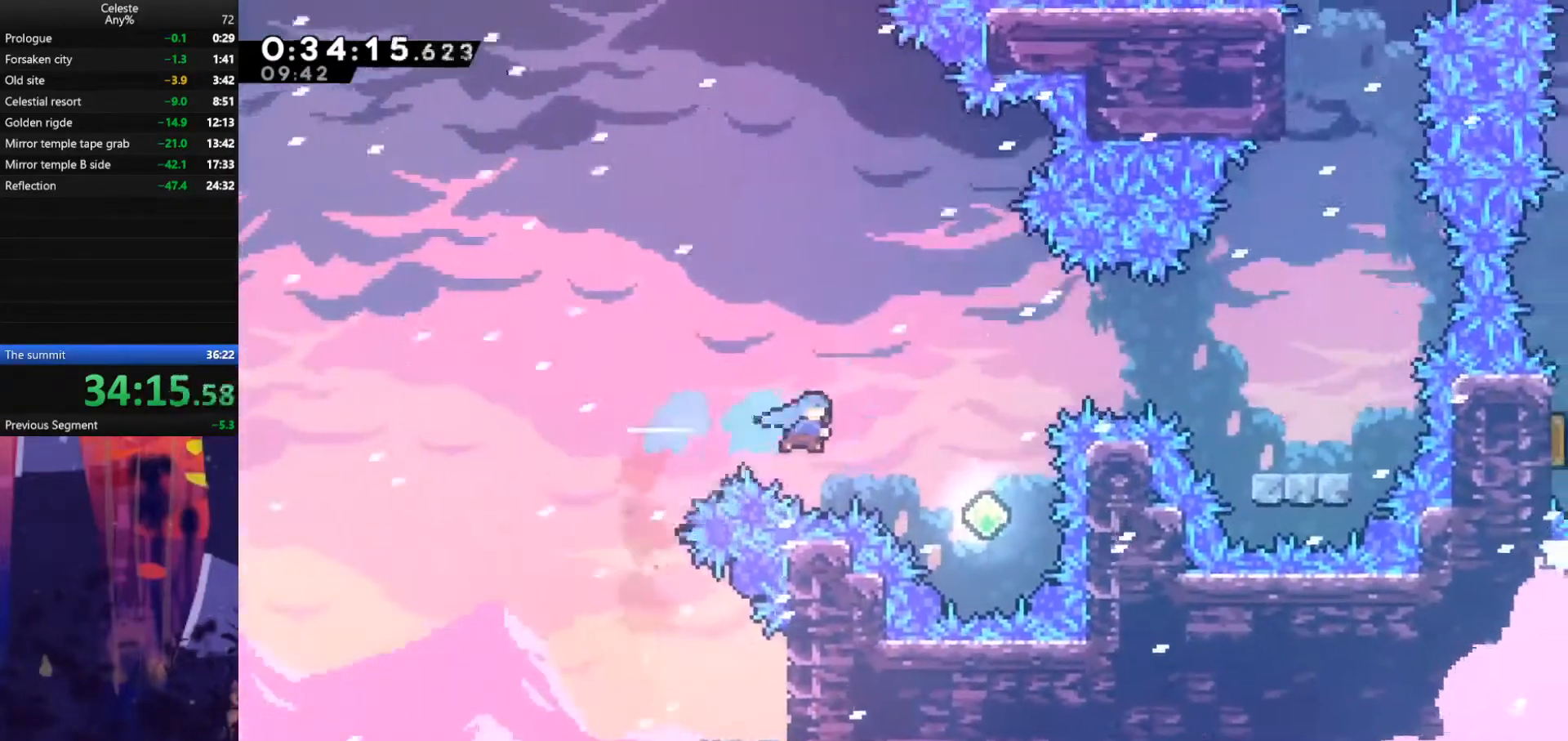
{"keys": ["right"], "events": [[67, "dash", "up"], [267, "right", "up"], [267, "up", "down"], [333, "dash", "down"], [467, "dash", "up"], [500, "right", "down"], [500, "up", "up"]]}
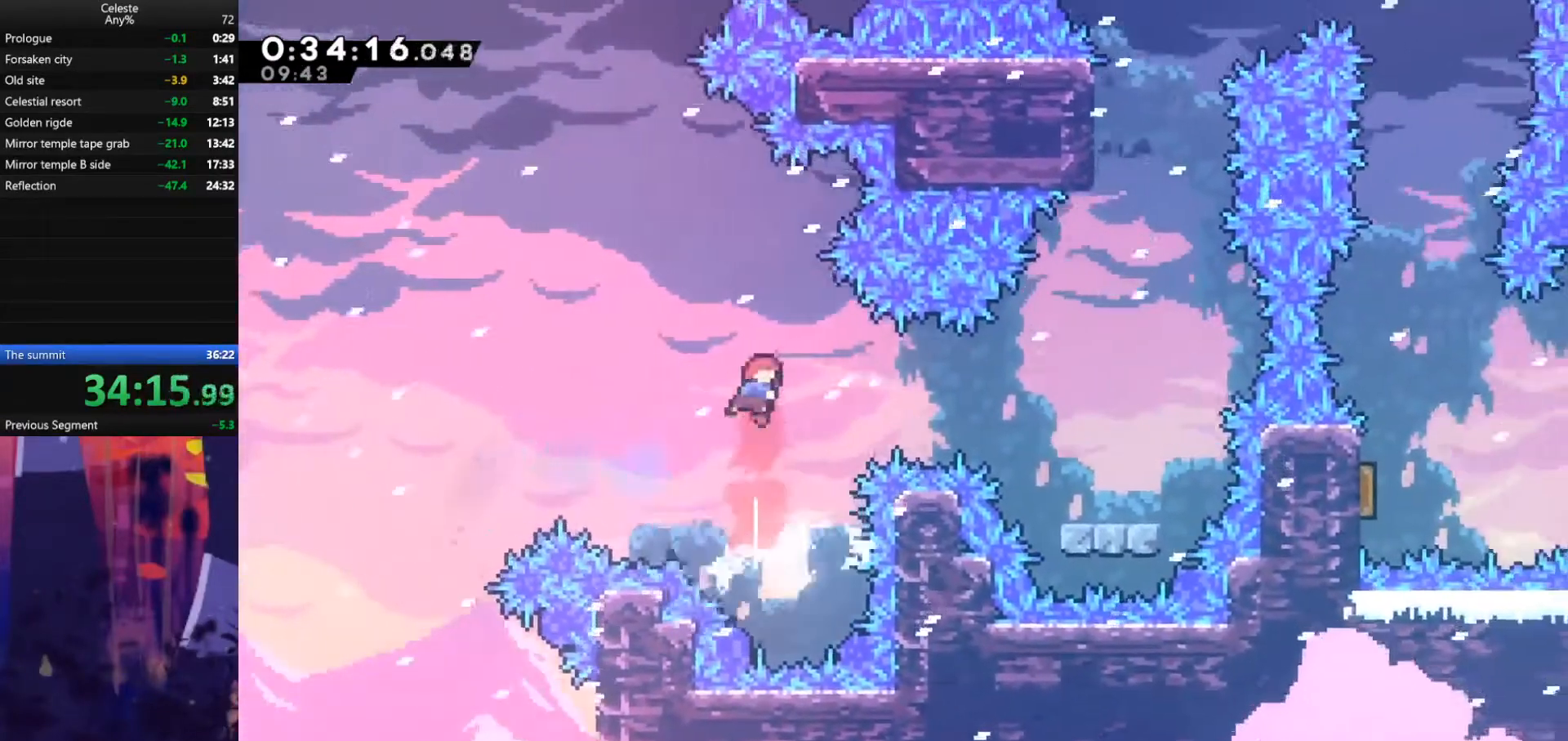
{"keys": ["right"], "events": [[67, "dash", "down"], [233, "dash", "up"]]}
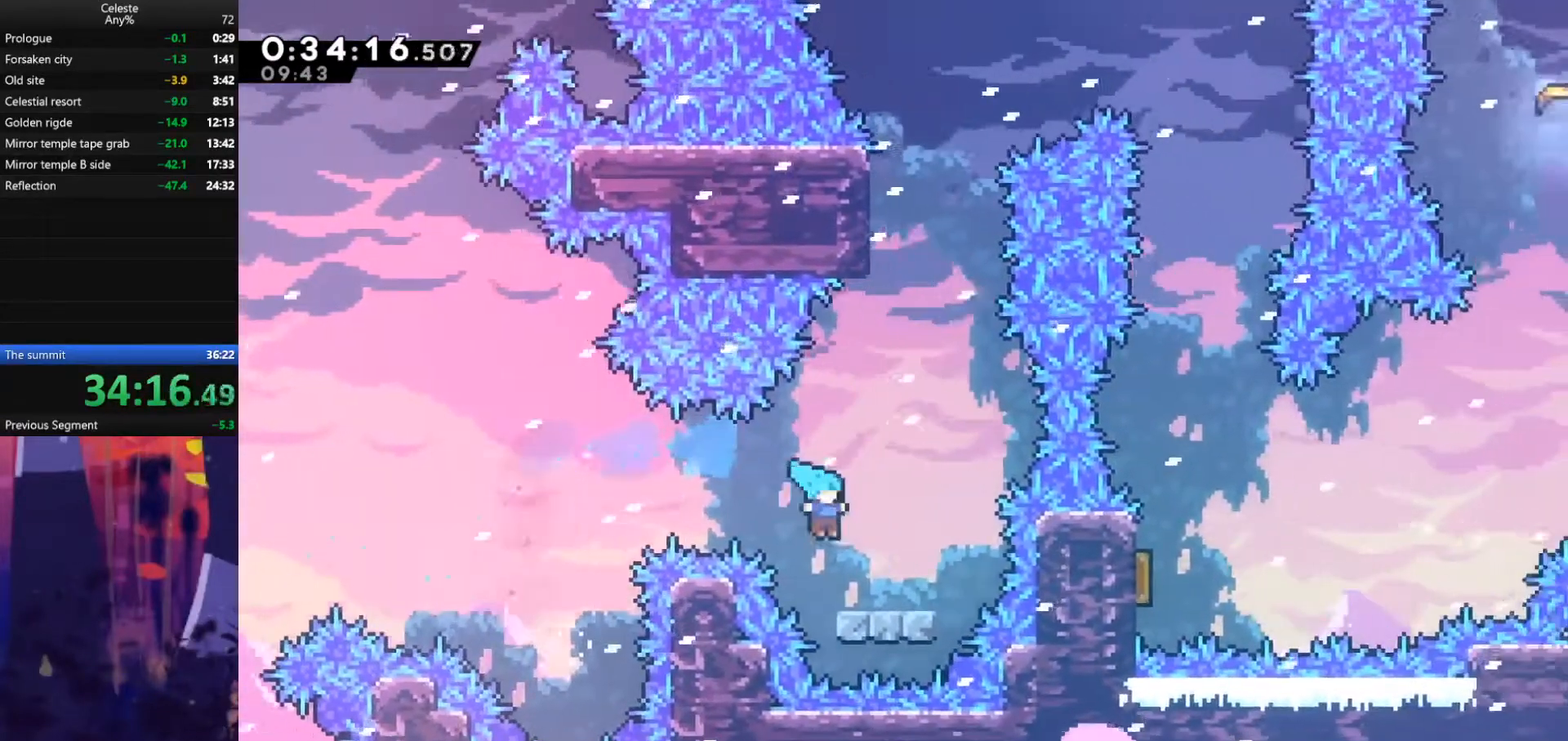
{"keys": ["up"], "events": [[167, "jump", "down"], [167, "right", "up"], [333, "dash", "down"], [333, "jump", "up"], [333, "up", "down"], [500, "dash", "up"]]}
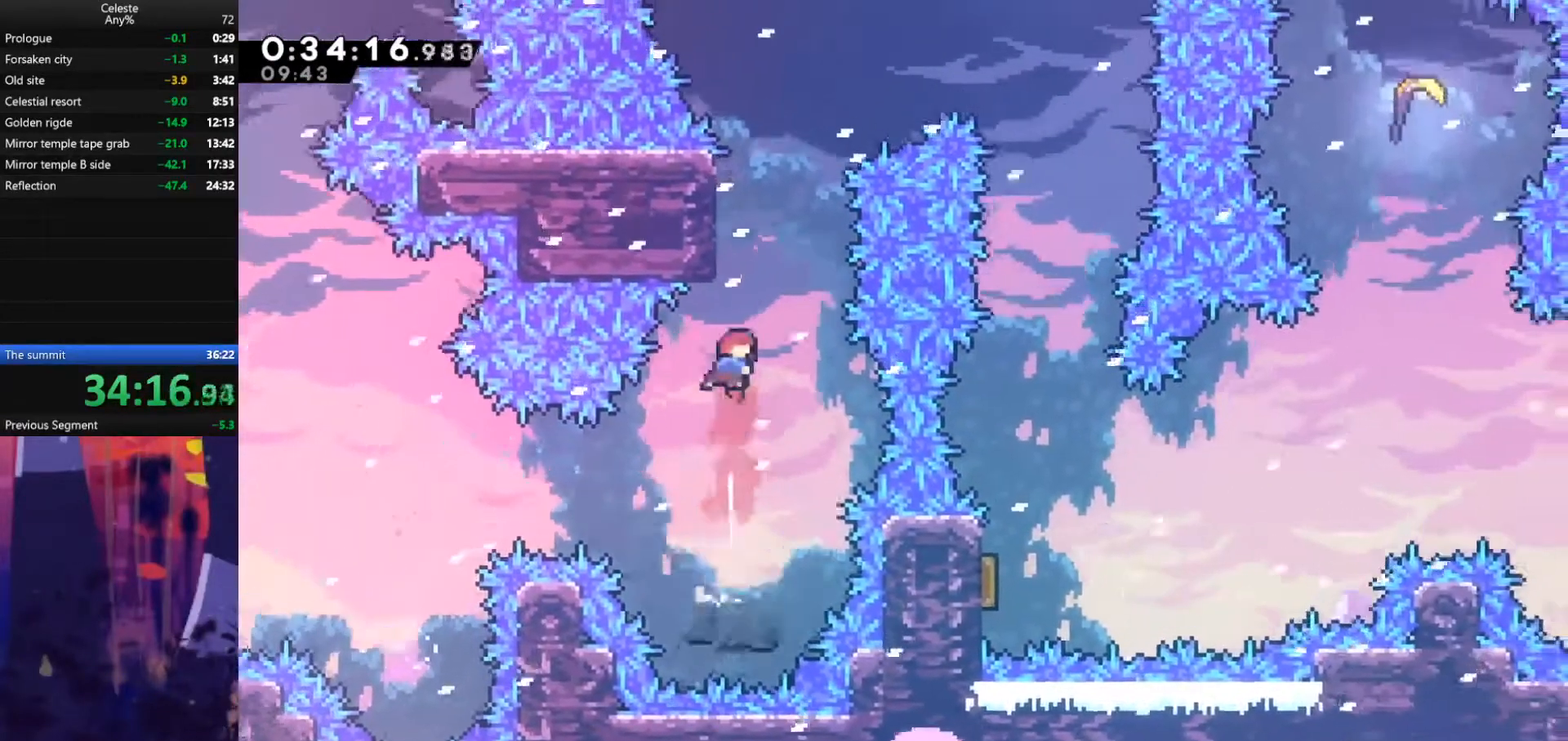
{"keys": ["jump", "right"], "events": [[67, "dash", "down"], [233, "dash", "up"], [233, "jump", "down"], [367, "right", "down"], [467, "up", "up"]]}
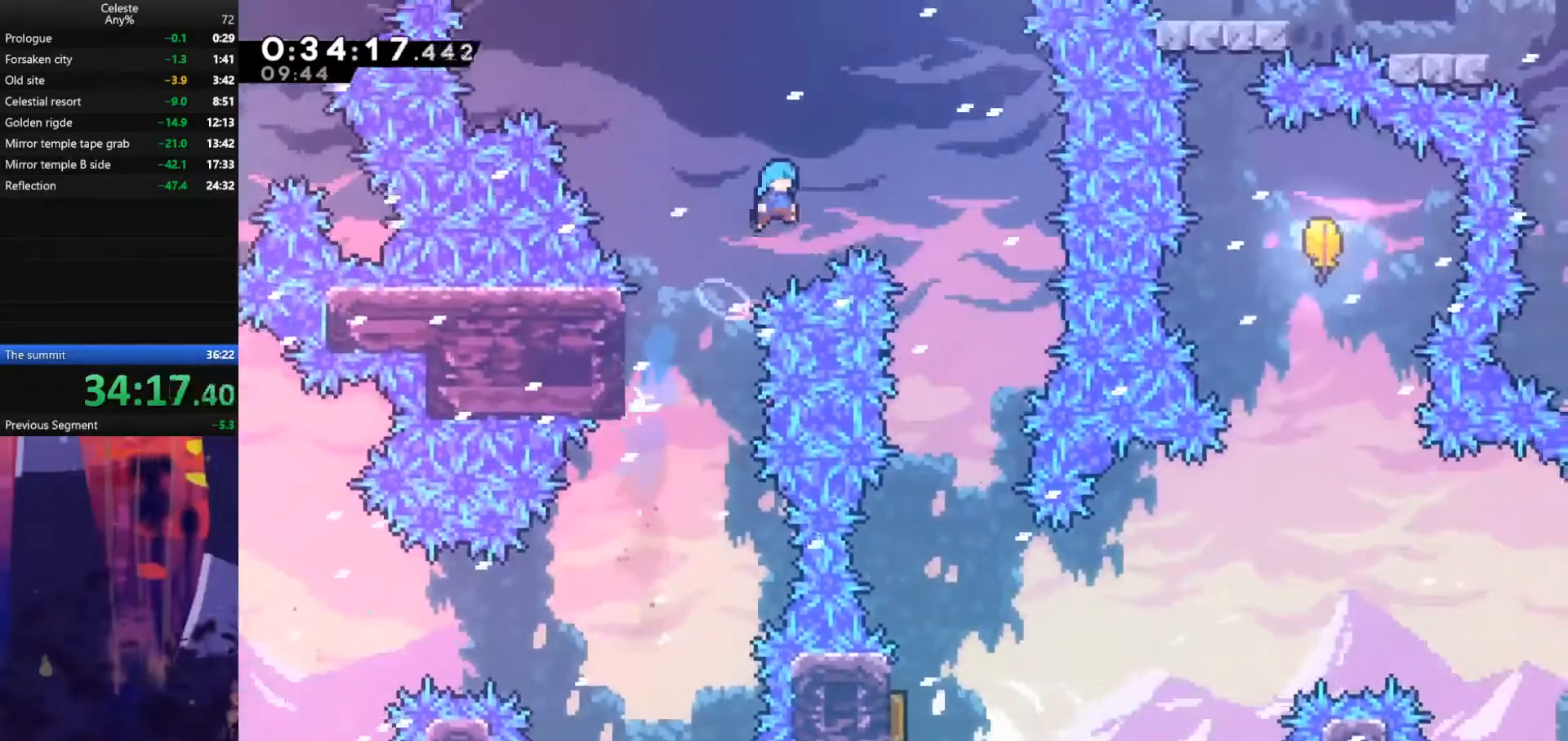
{"keys": ["down"], "events": [[200, "down", "down"], [333, "jump", "up"], [500, "right", "up"]]}
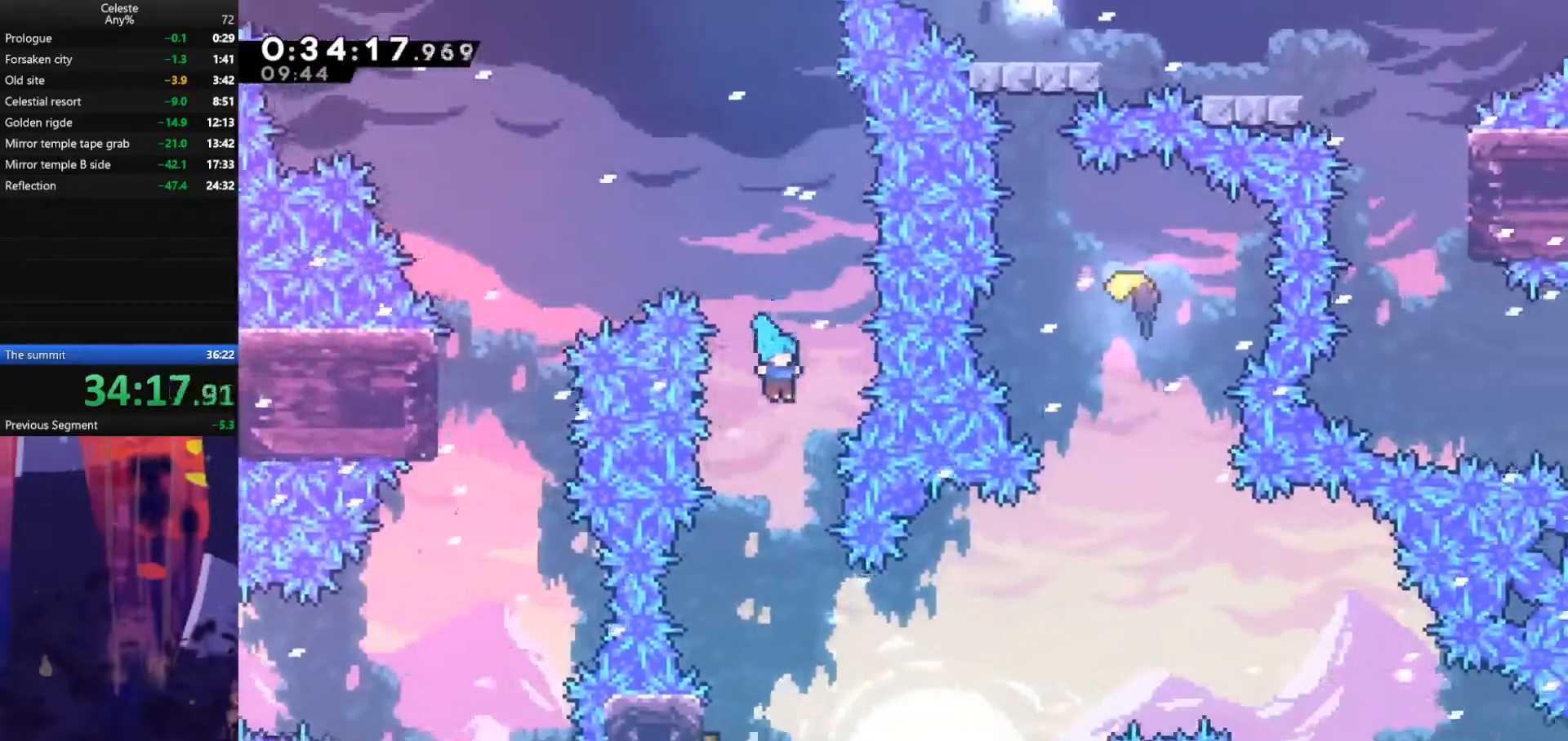
{"keys": ["left", "right"], "events": [[233, "left", "down"], [367, "down", "up"], [500, "right", "down"]]}
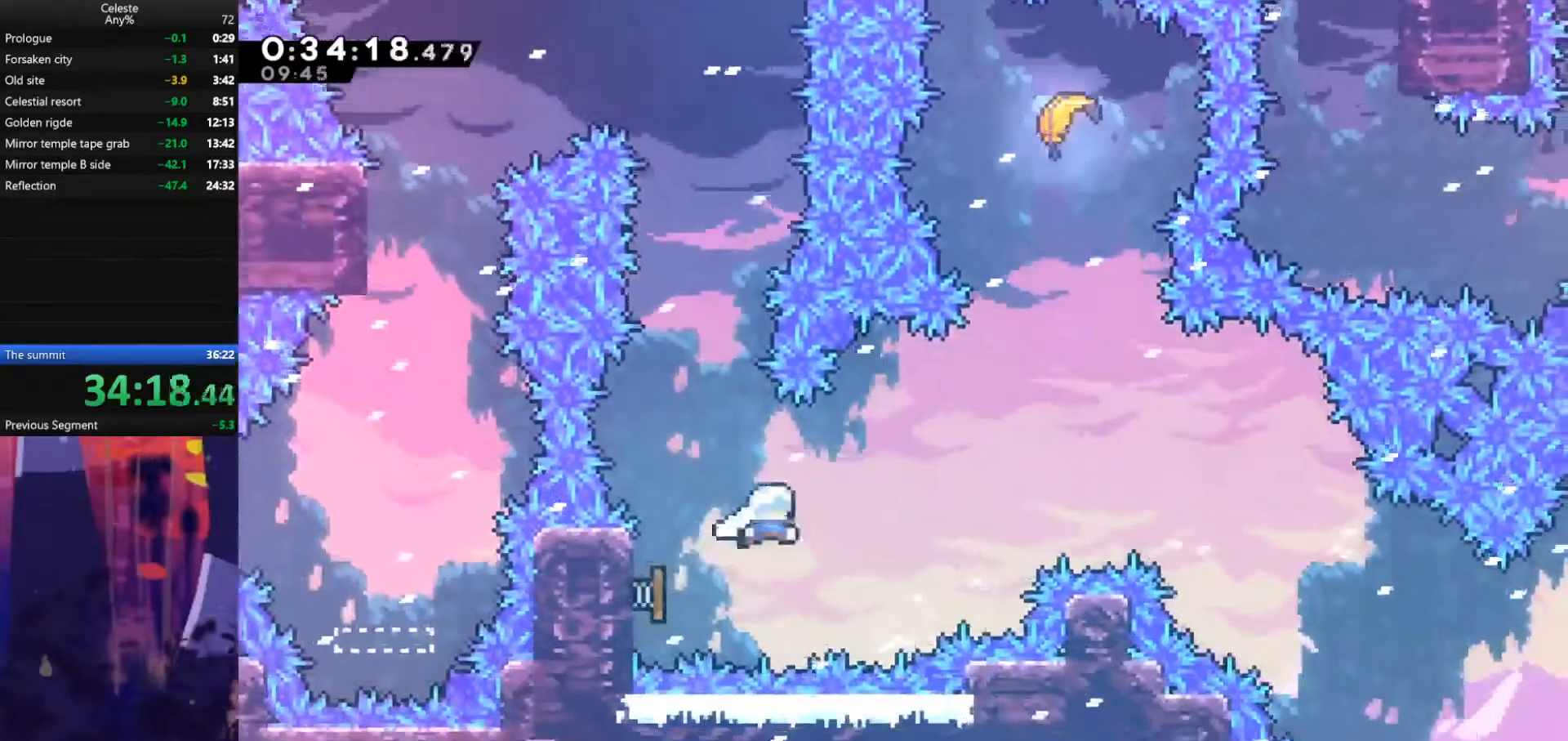
{"keys": ["dash", "up"], "events": [[33, "left", "up"], [367, "up", "down"], [433, "dash", "down"], [433, "right", "up"]]}
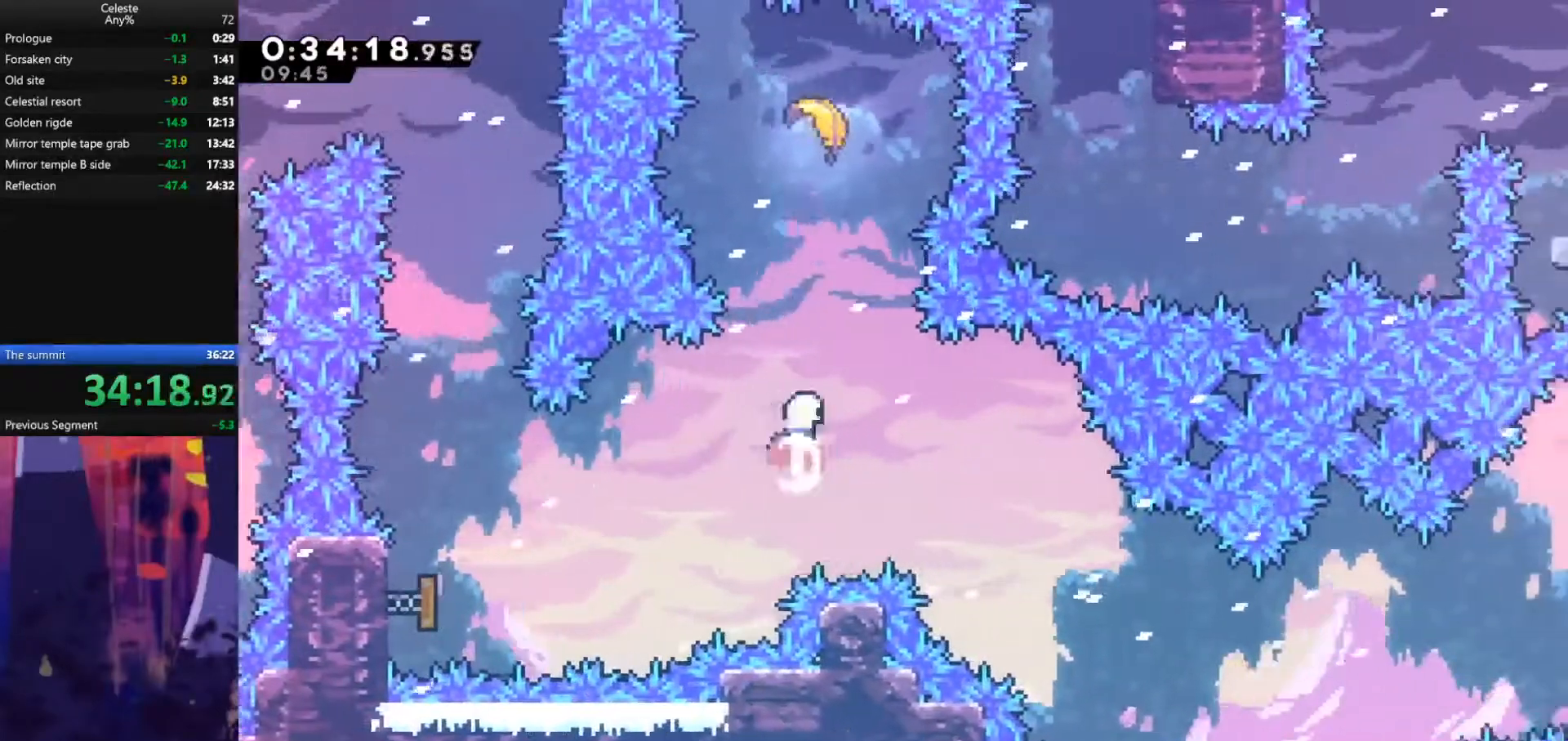
{"keys": ["down"], "events": [[33, "dash", "up"], [100, "dash", "down"], [300, "dash", "up"], [300, "up", "up"], [367, "down", "down"]]}
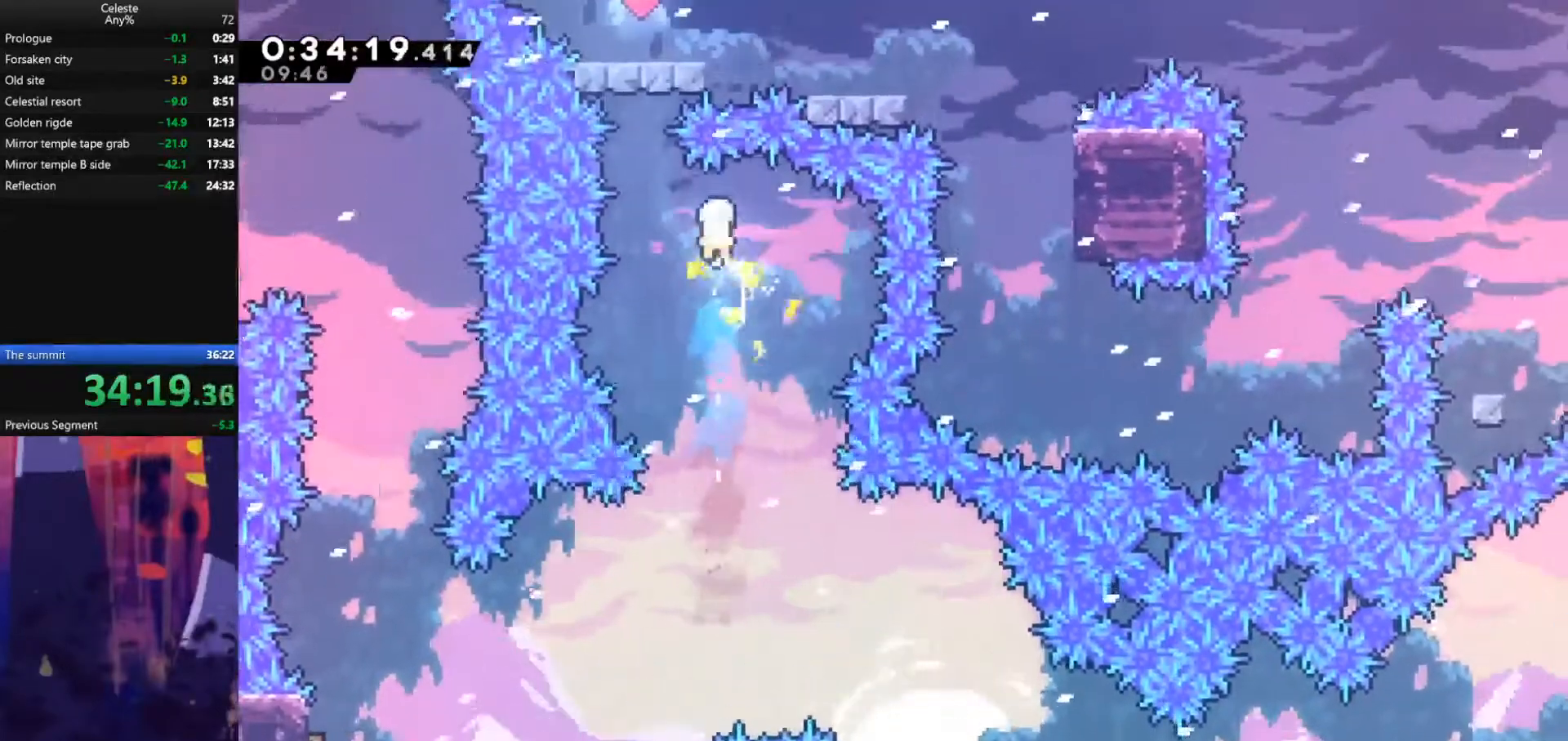
{"keys": ["down"], "events": []}
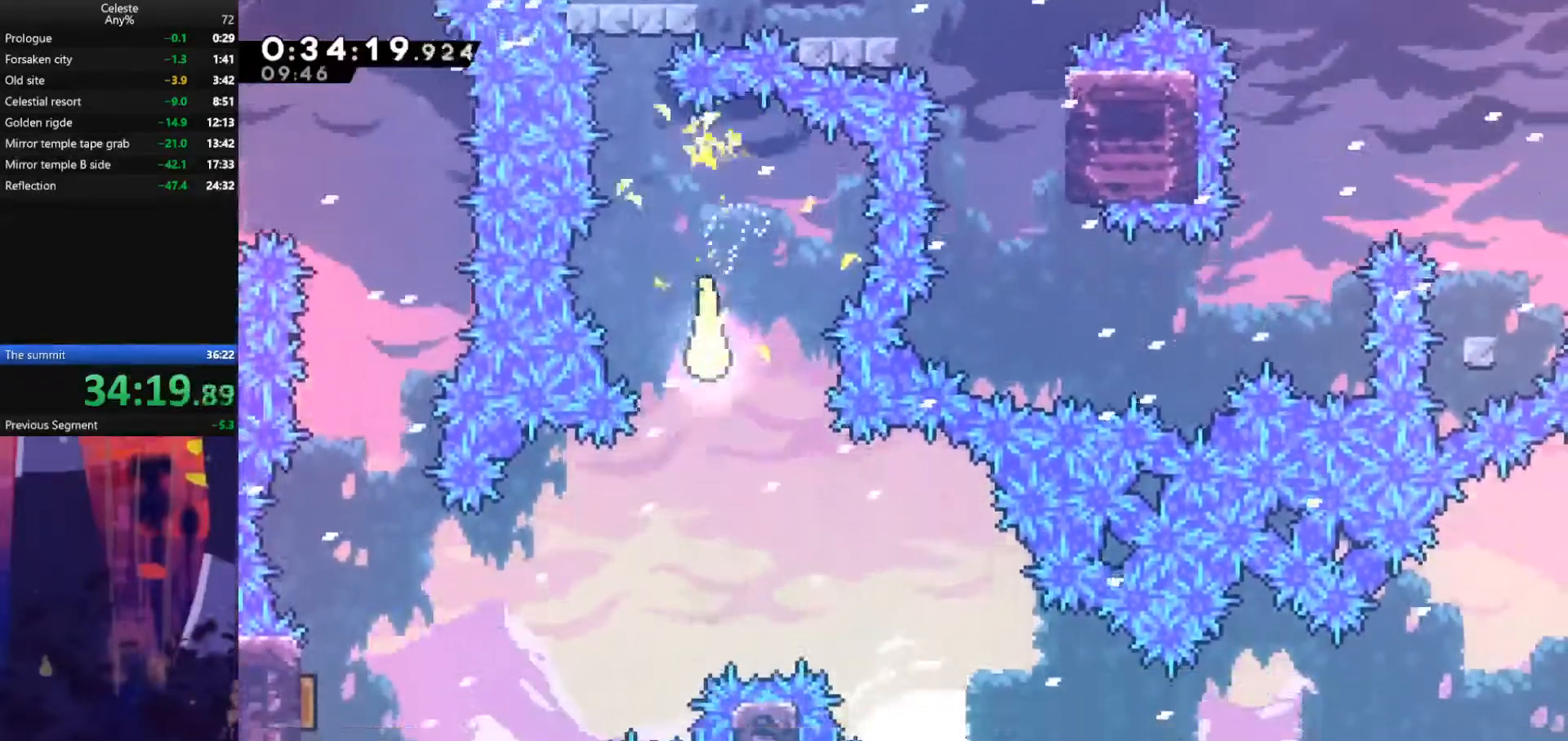
{"keys": ["down", "right"], "events": [[33, "right", "down"]]}
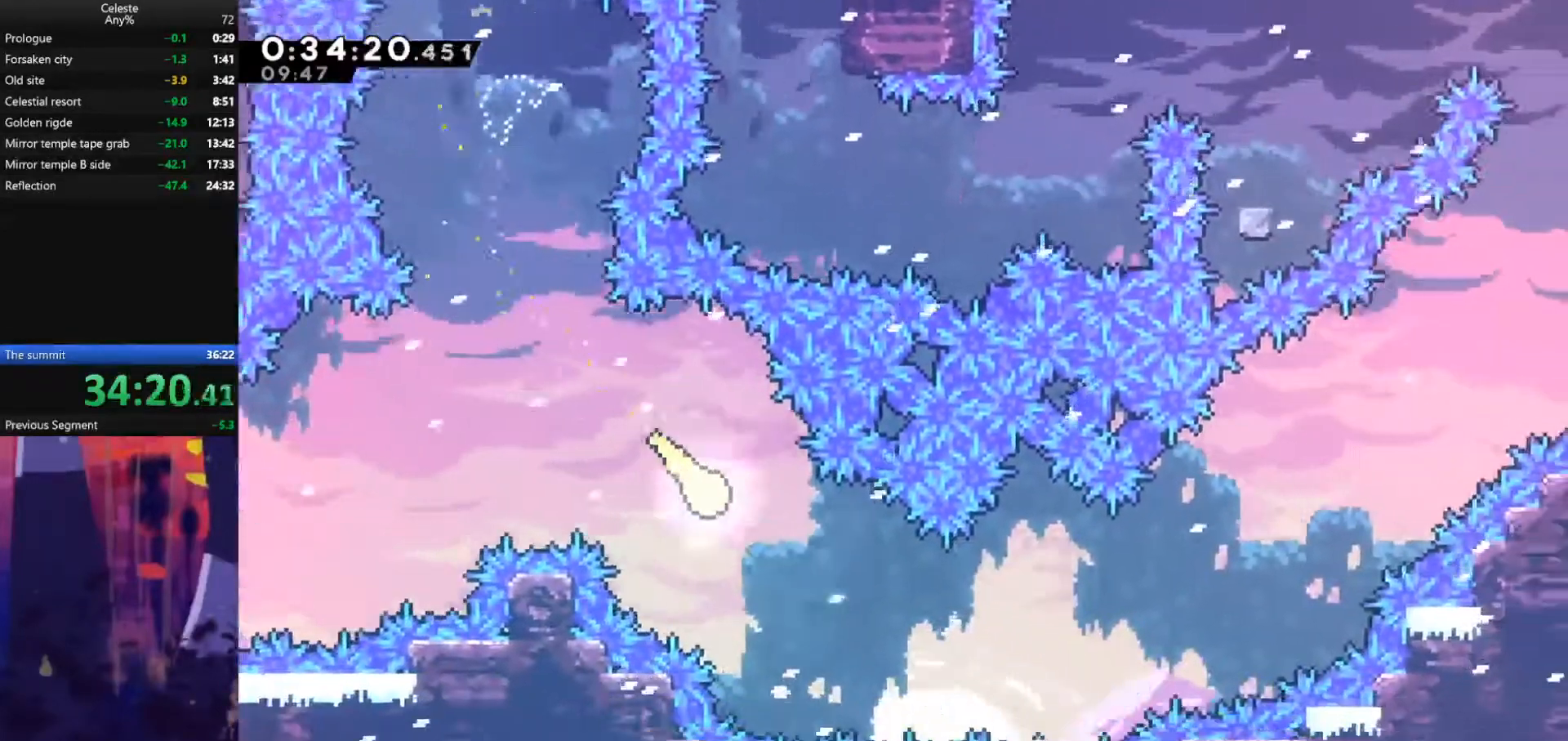
{"keys": ["right"], "events": [[200, "down", "up"]]}
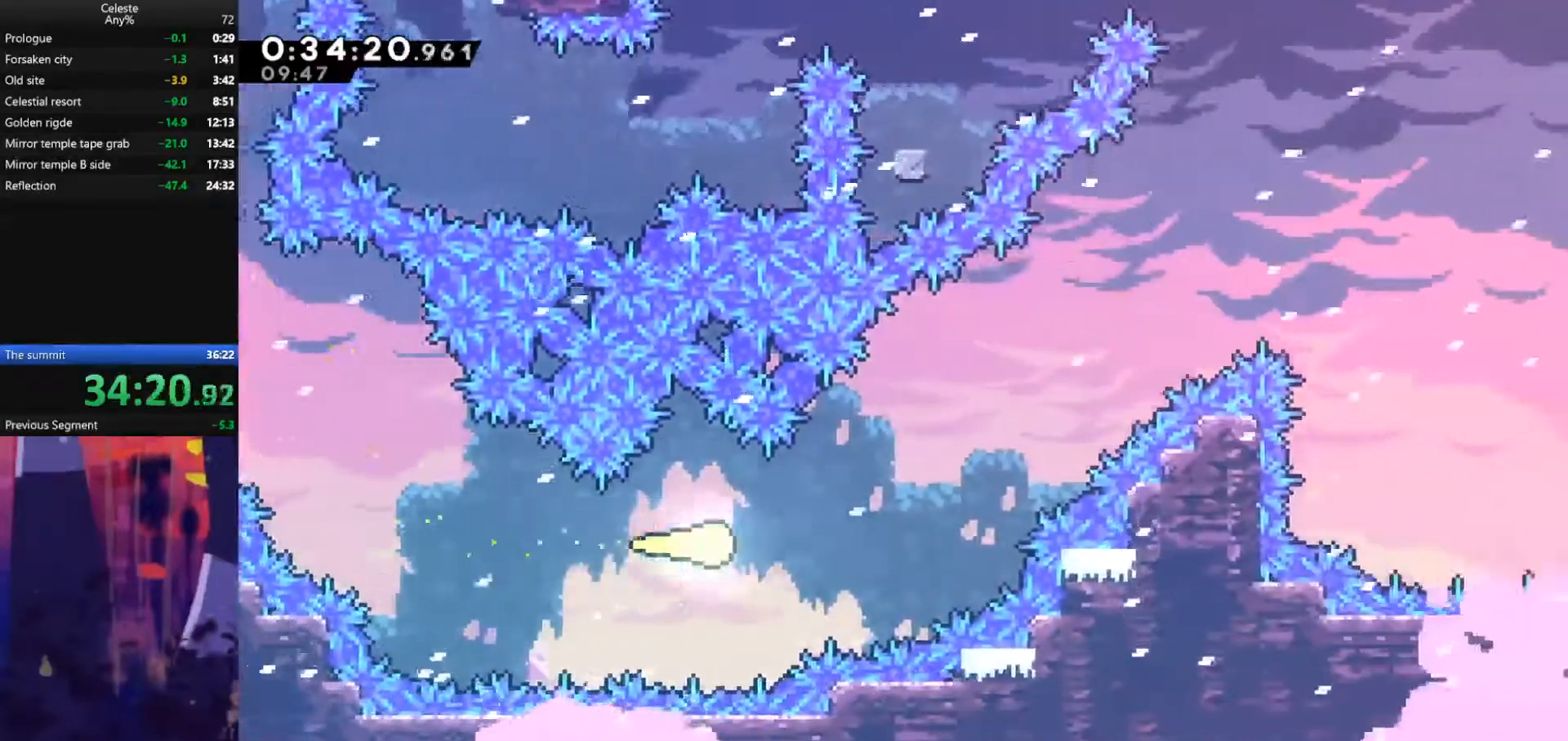
{"keys": ["right", "up"], "events": [[100, "up", "down"]]}
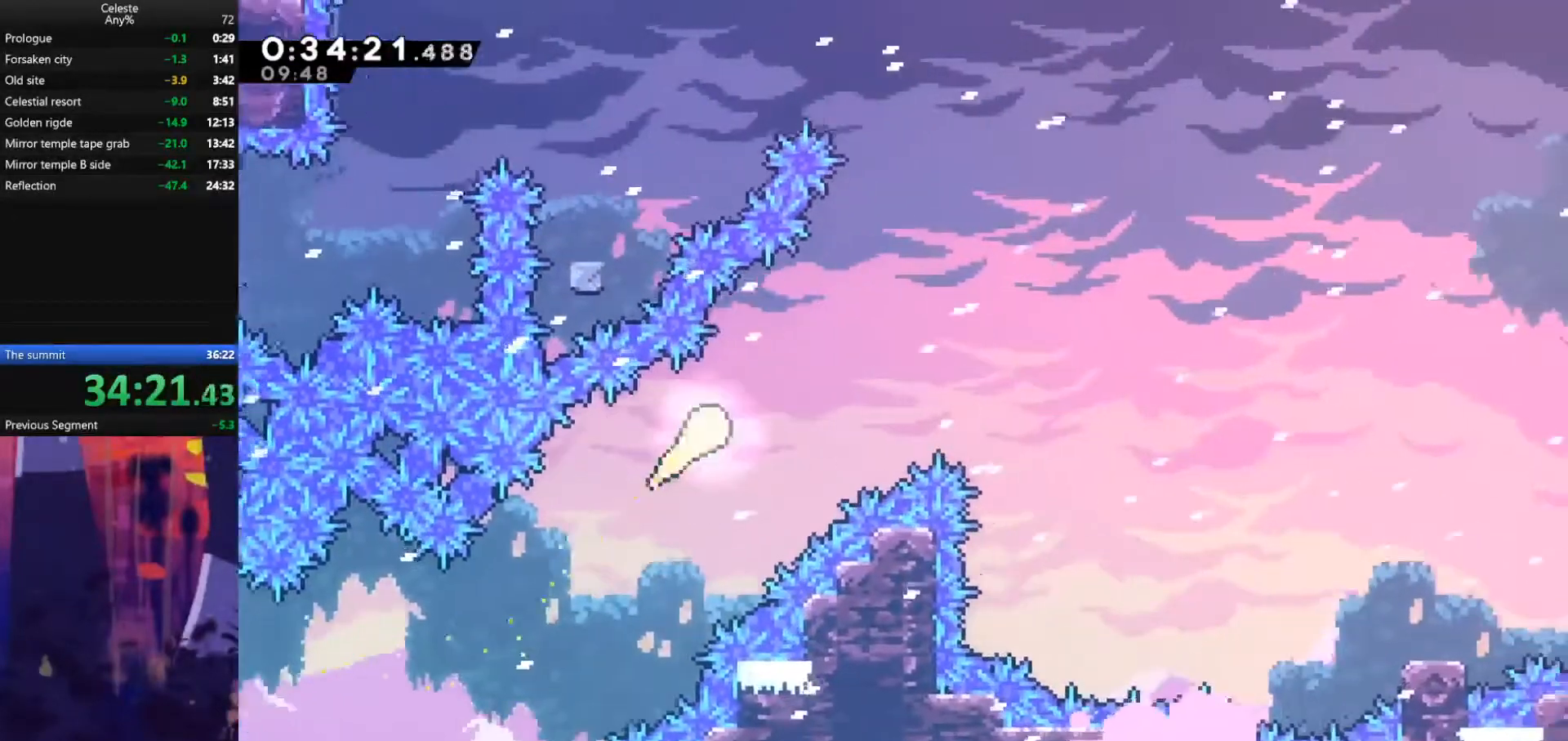
{"keys": ["right", "up"], "events": []}
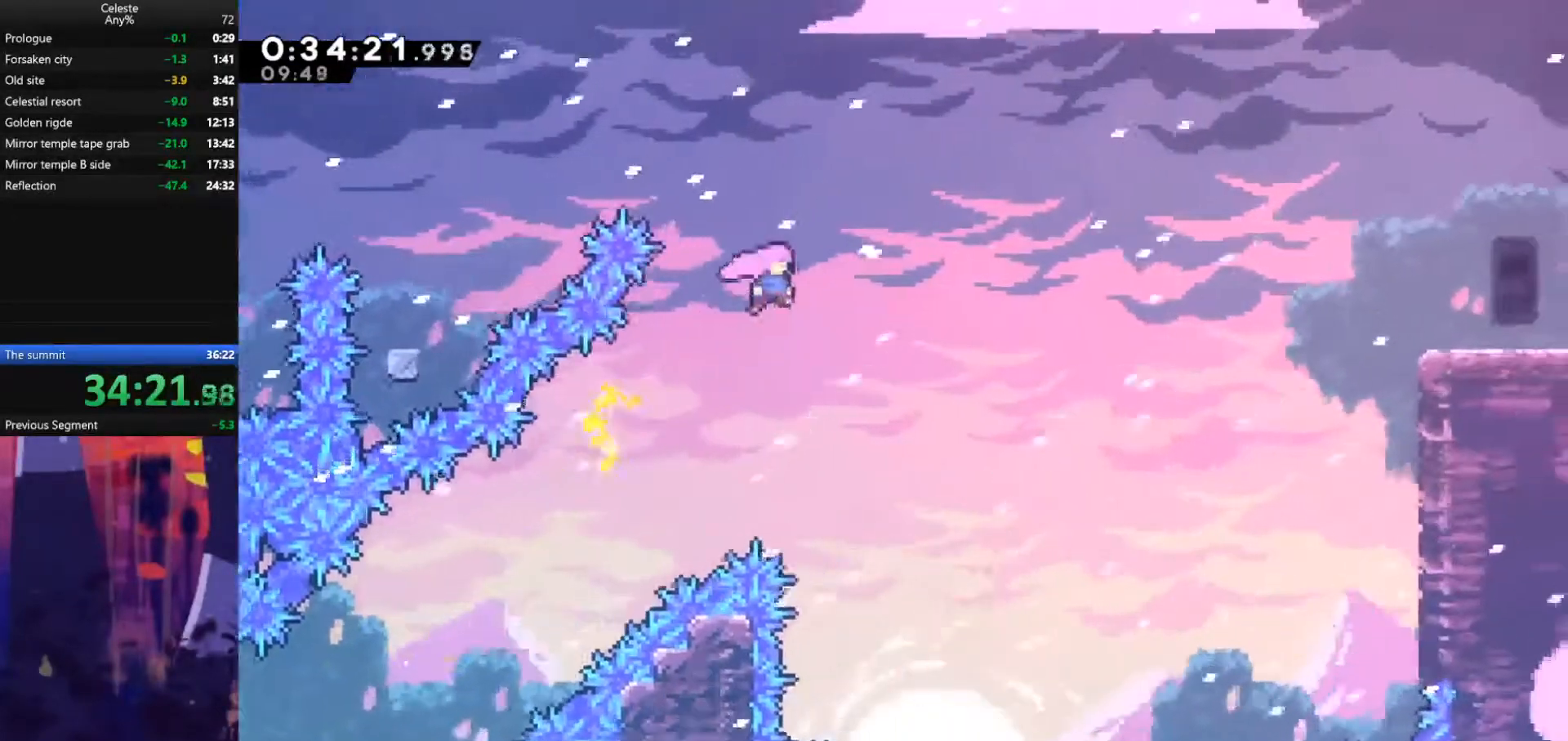
{"keys": ["dash", "right", "up"], "events": [[367, "dash", "down"]]}
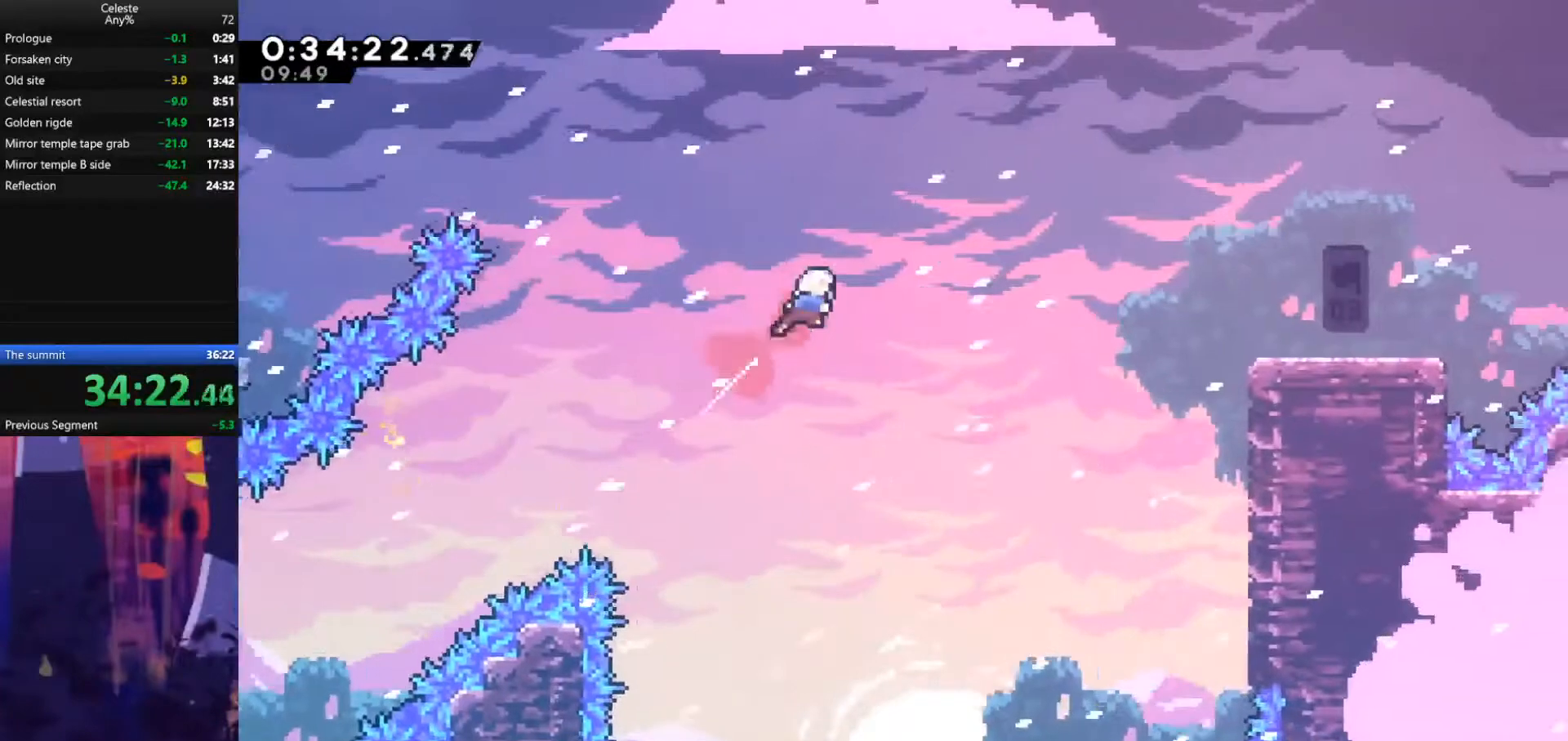
{"keys": ["dash", "right"], "events": [[133, "dash", "up"], [233, "up", "up"], [367, "dash", "down"]]}
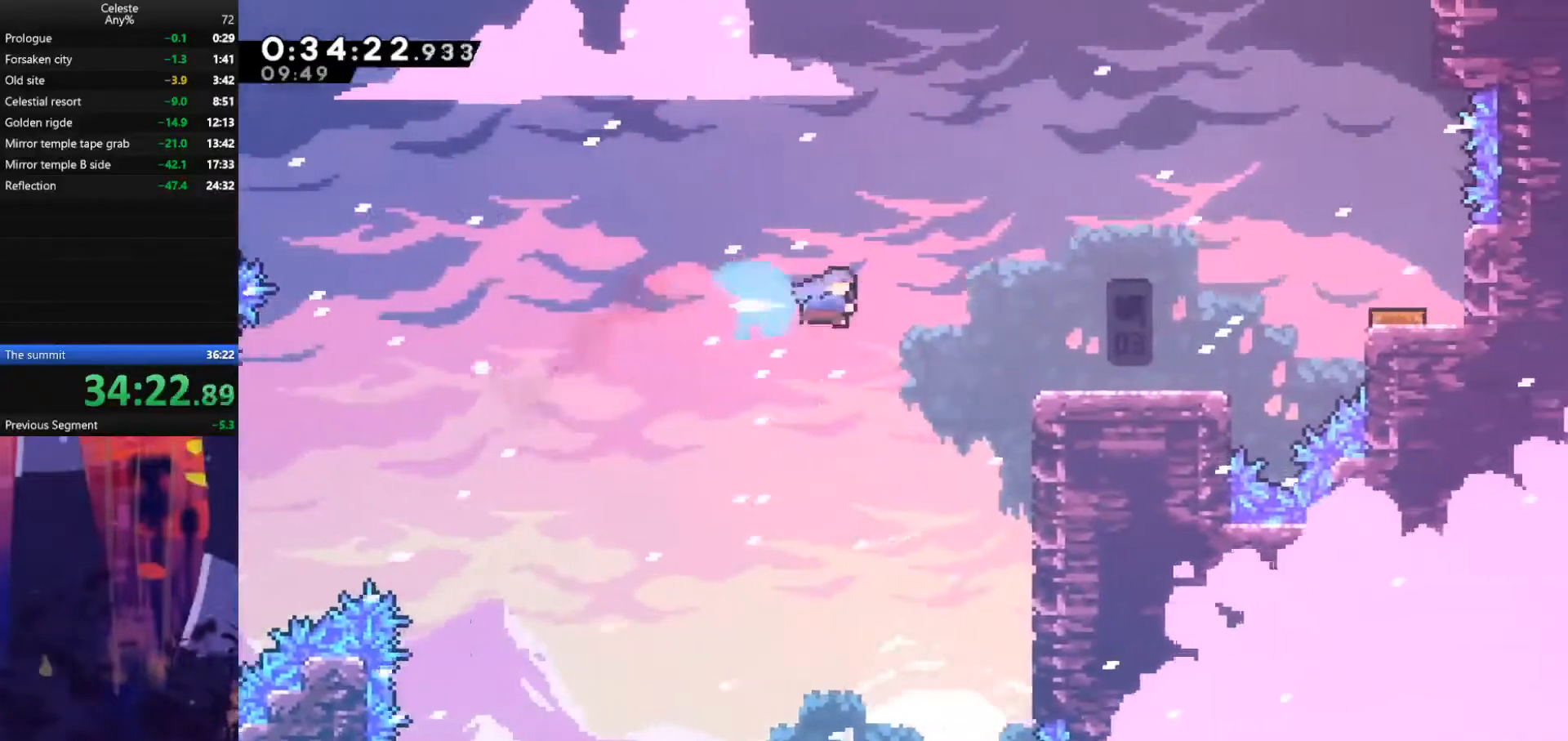
{"keys": ["dash", "jump", "right"], "events": [[167, "dash", "up"], [467, "dash", "down"], [500, "jump", "down"]]}
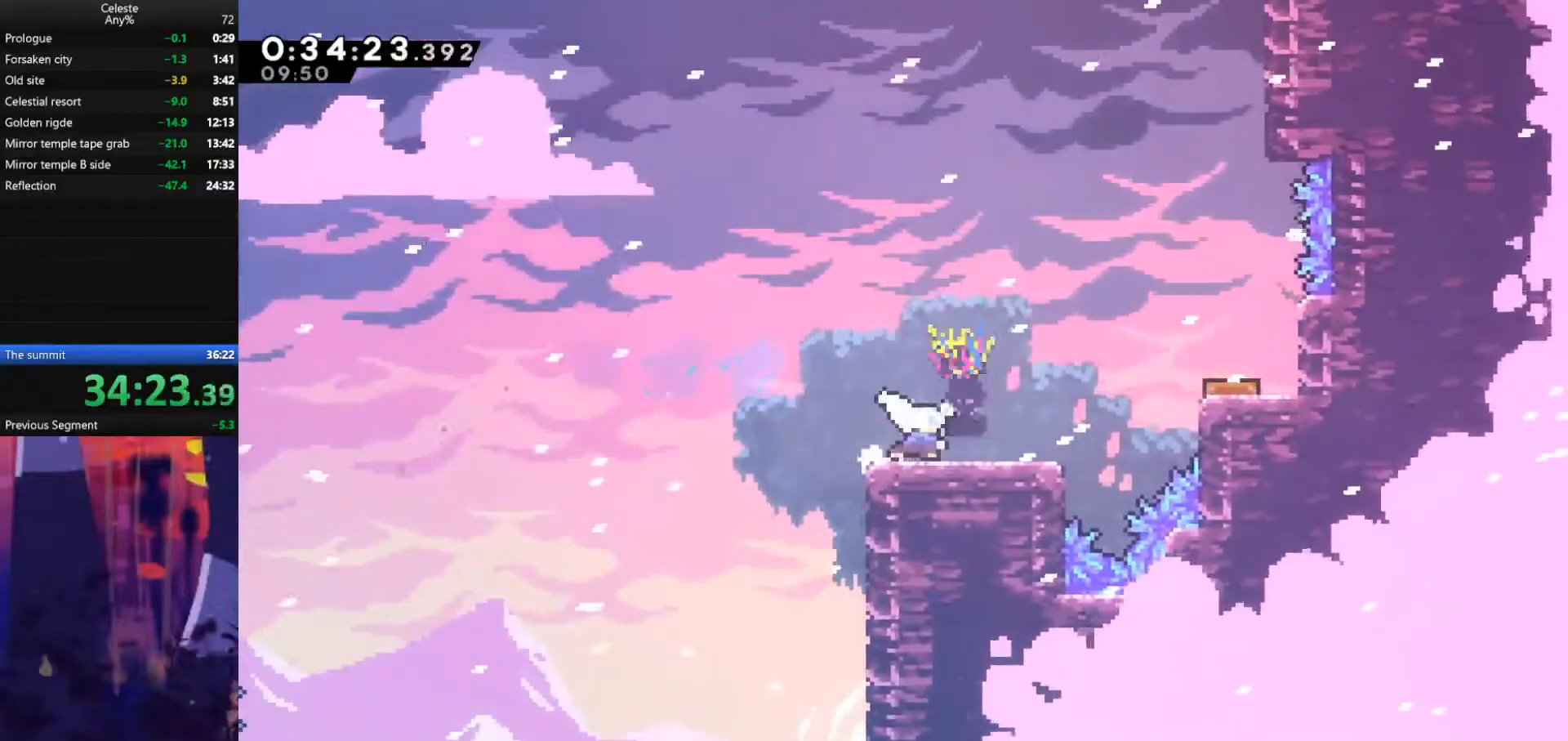
{"keys": [], "events": [[167, "dash", "up"], [333, "jump", "up"], [333, "right", "up"]]}
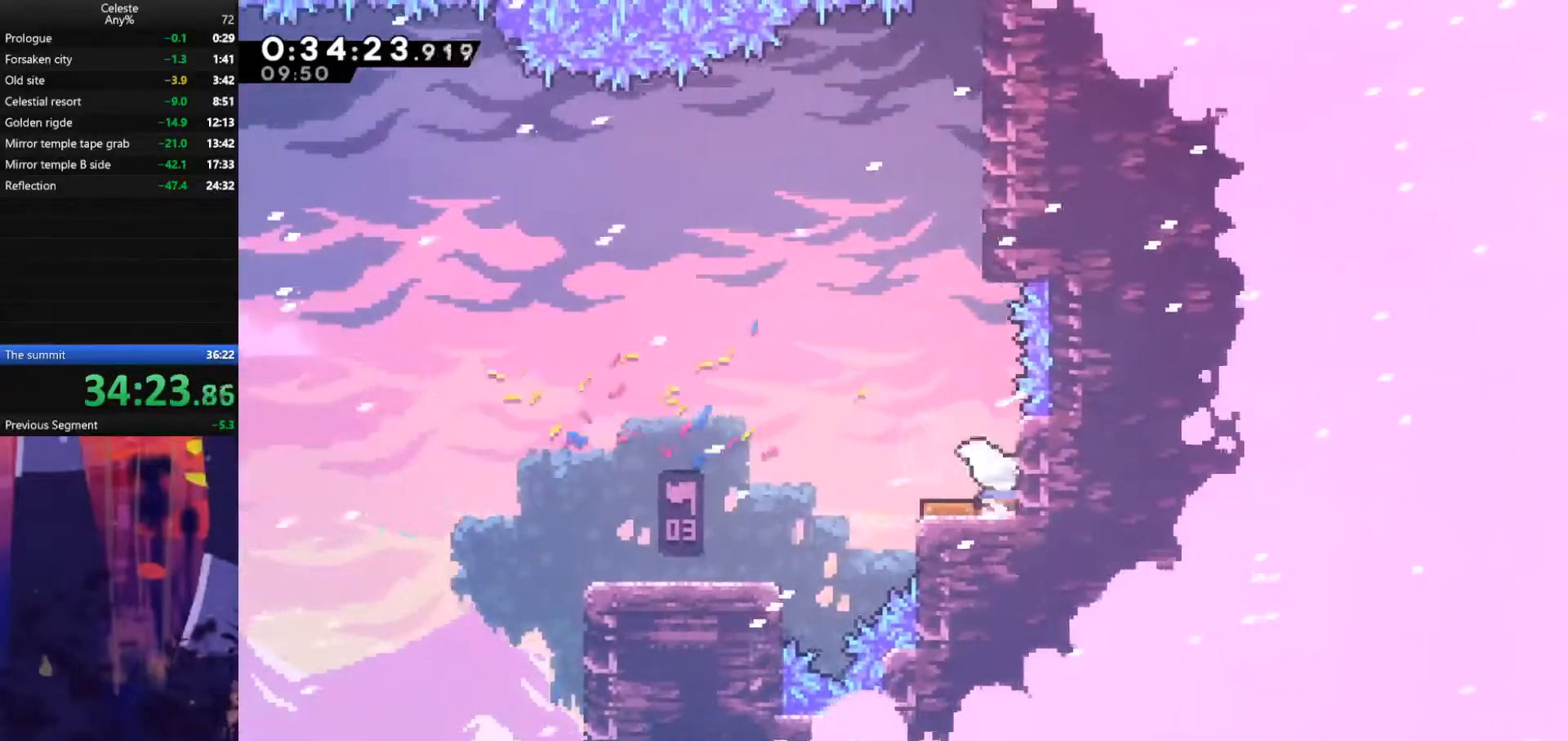
{"keys": ["right"], "events": [[167, "left", "down"], [333, "left", "up"], [500, "right", "down"]]}
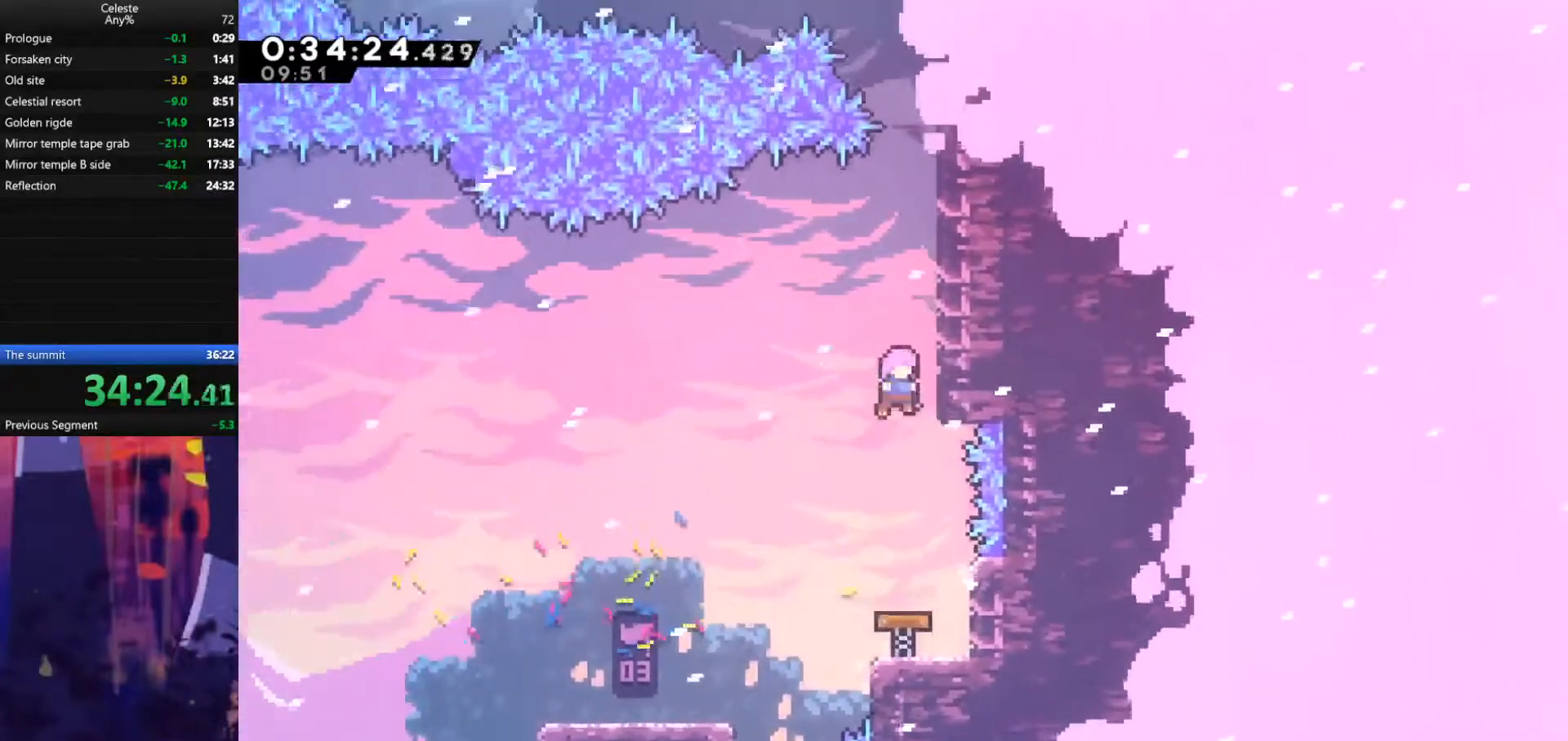
{"keys": ["grab", "jump", "up"], "events": [[33, "up", "down"], [67, "grab", "down"], [233, "jump", "down"], [367, "jump", "up"], [433, "jump", "down"], [467, "right", "up"]]}
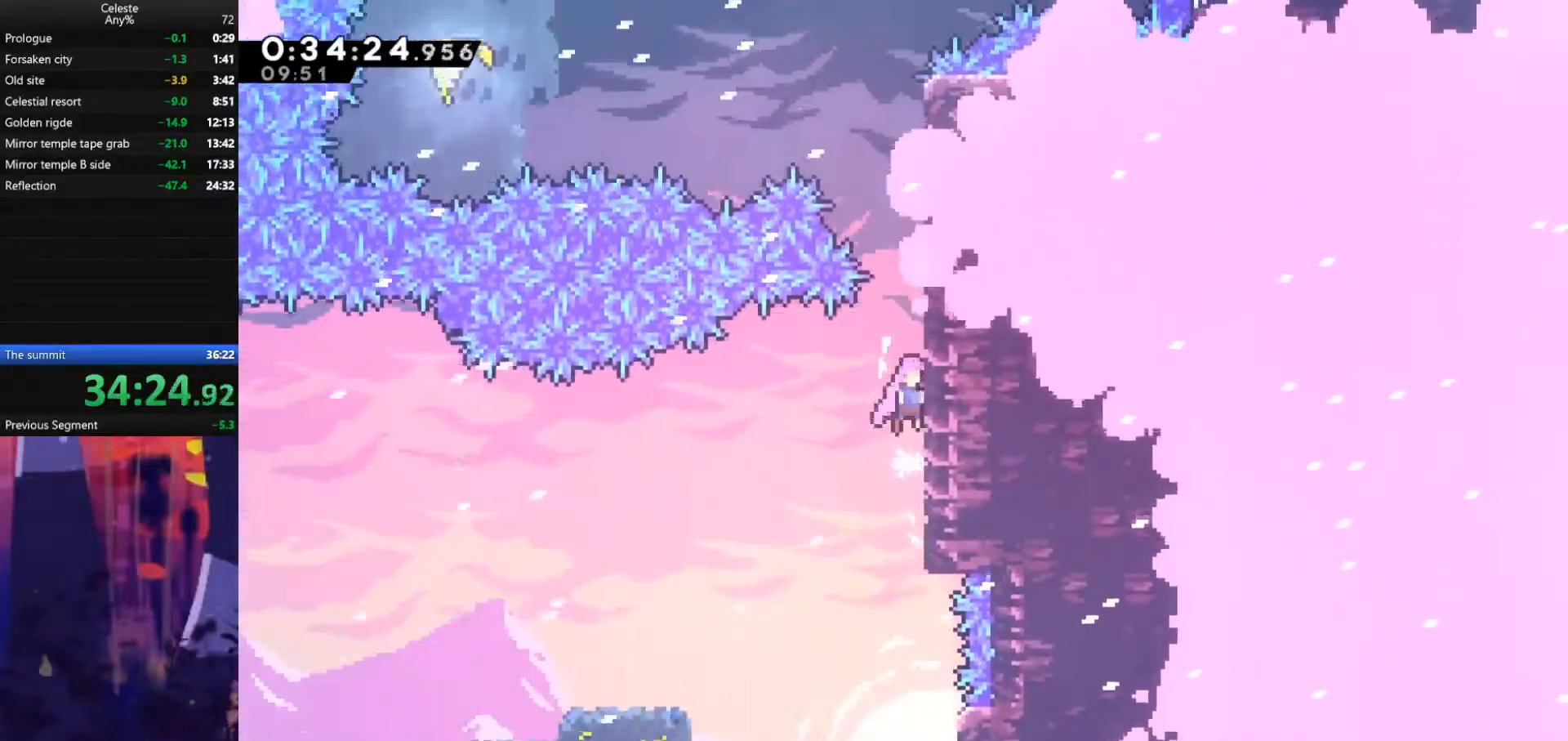
{"keys": ["jump", "left", "up"], "events": [[133, "grab", "up"], [167, "jump", "up"], [200, "dash", "down"], [400, "jump", "down"], [467, "dash", "up"], [467, "left", "down"]]}
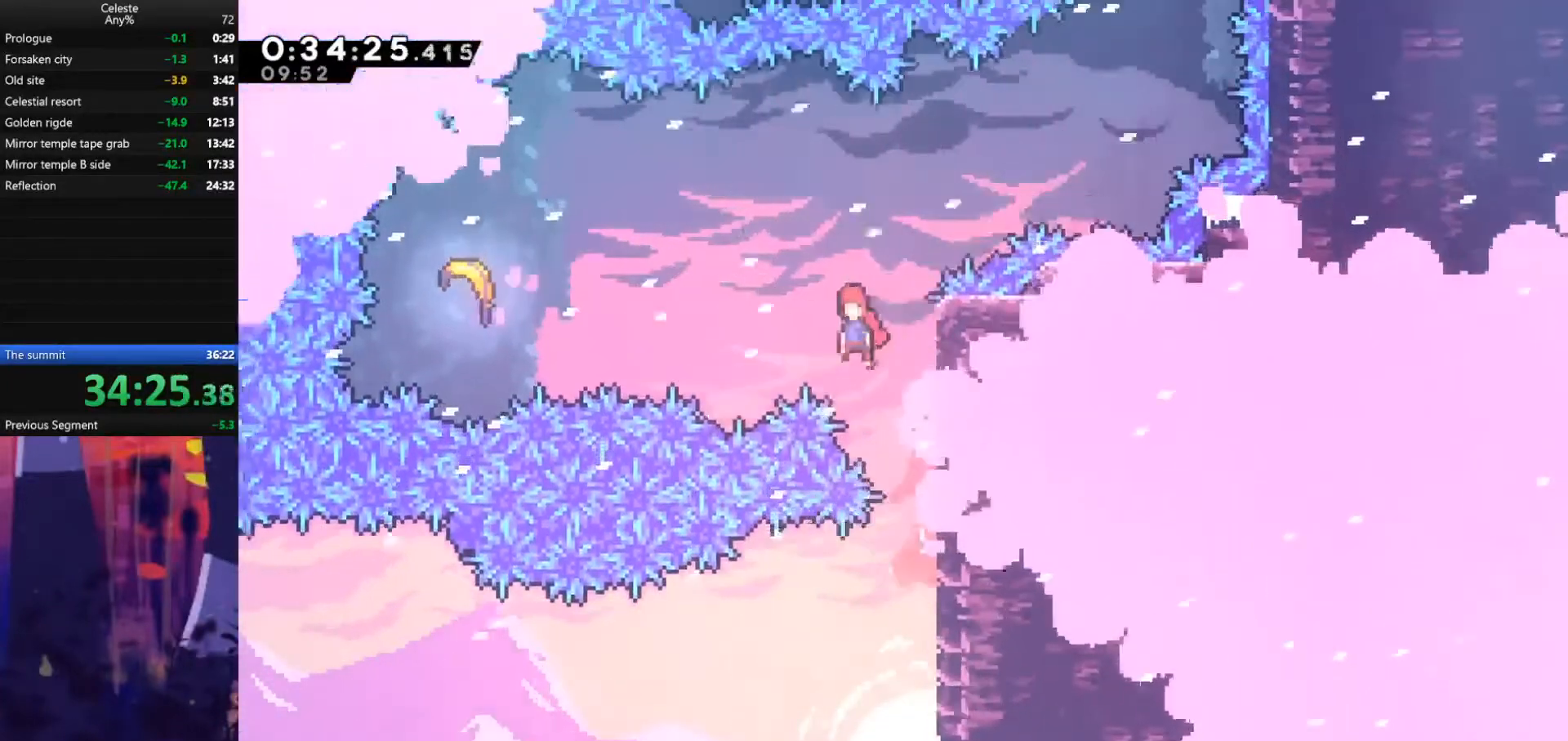
{"keys": ["dash", "left"], "events": [[67, "up", "up"], [100, "jump", "up"], [433, "dash", "down"]]}
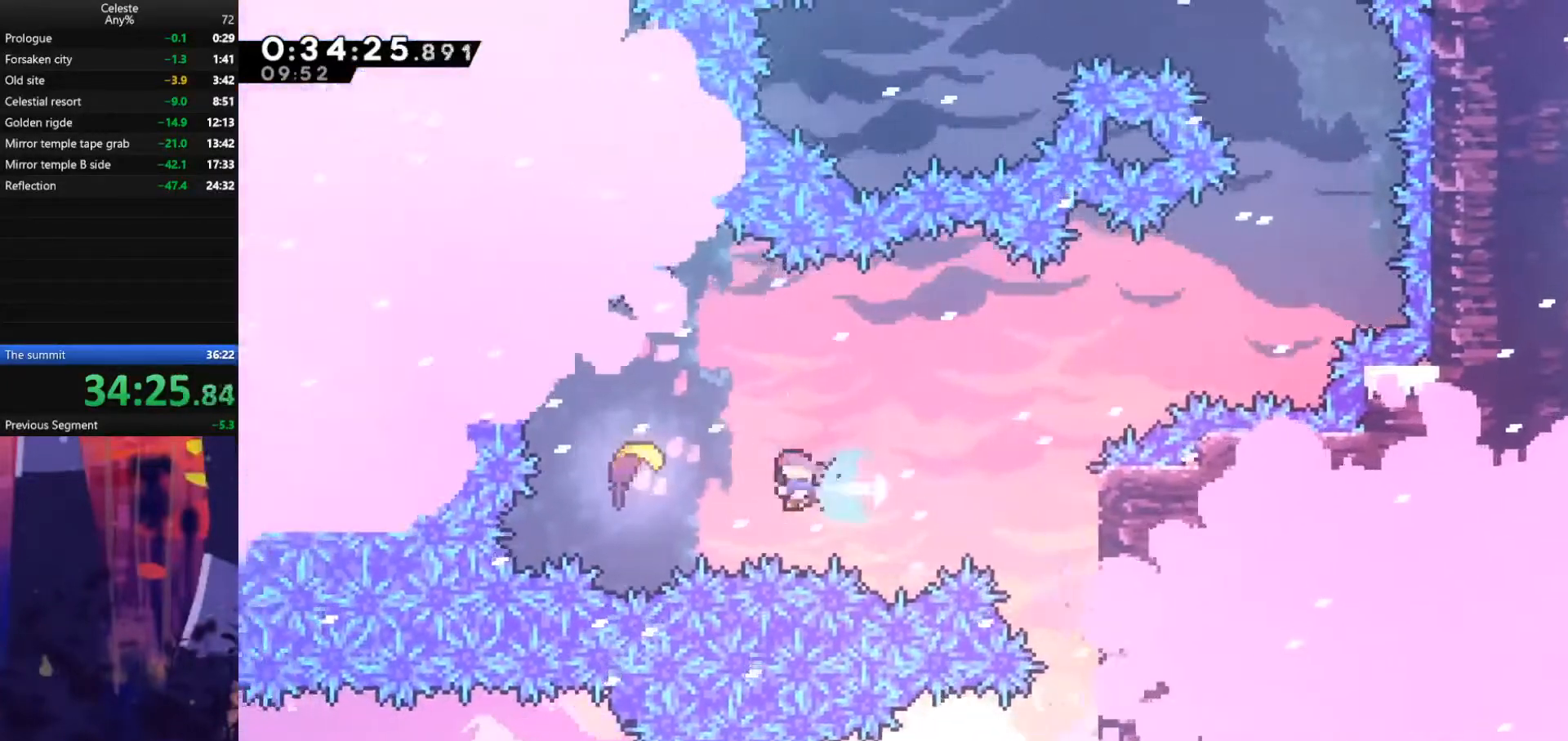
{"keys": ["right"], "events": [[67, "dash", "up"], [133, "right", "down"], [167, "left", "up"]]}
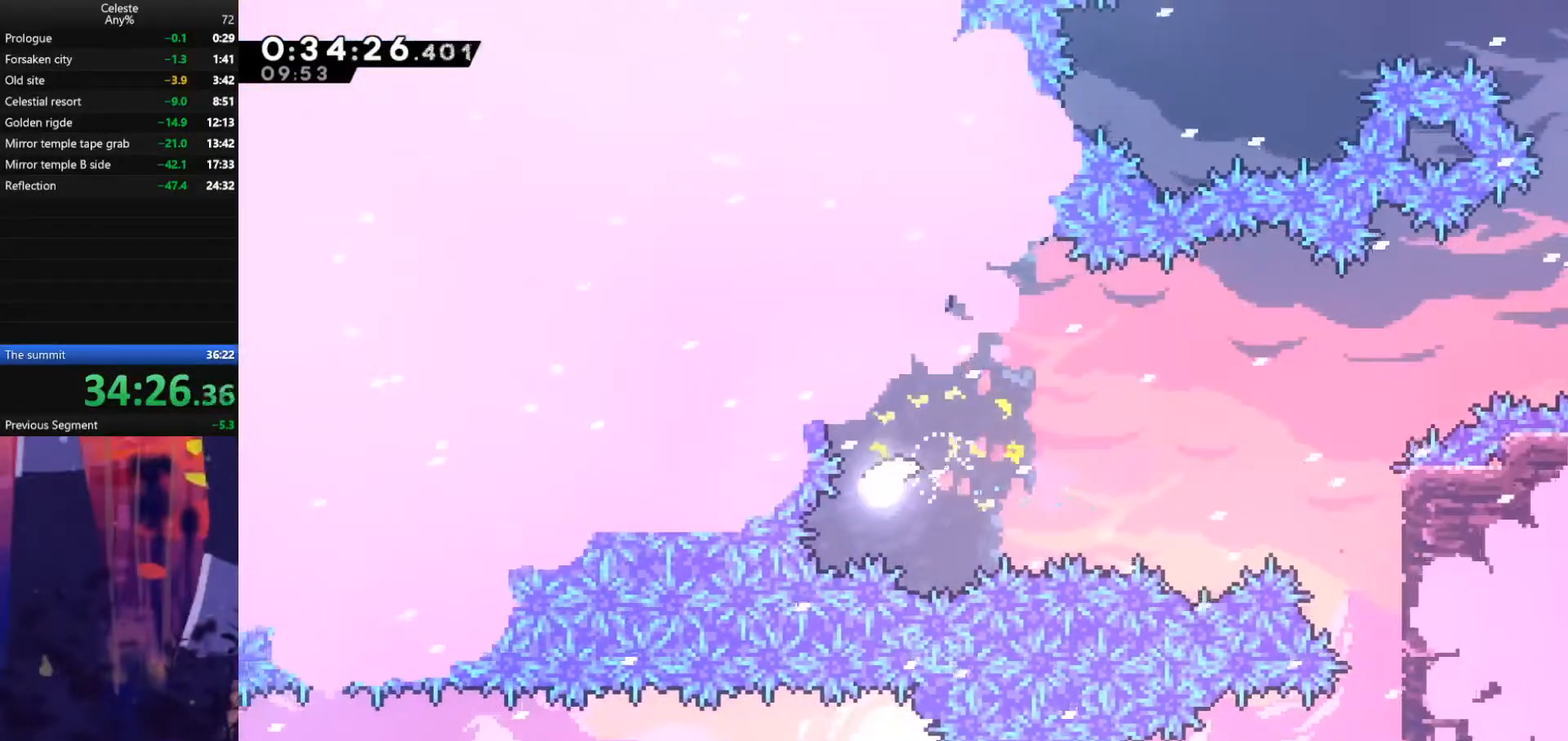
{"keys": ["right", "up"], "events": [[267, "up", "down"]]}
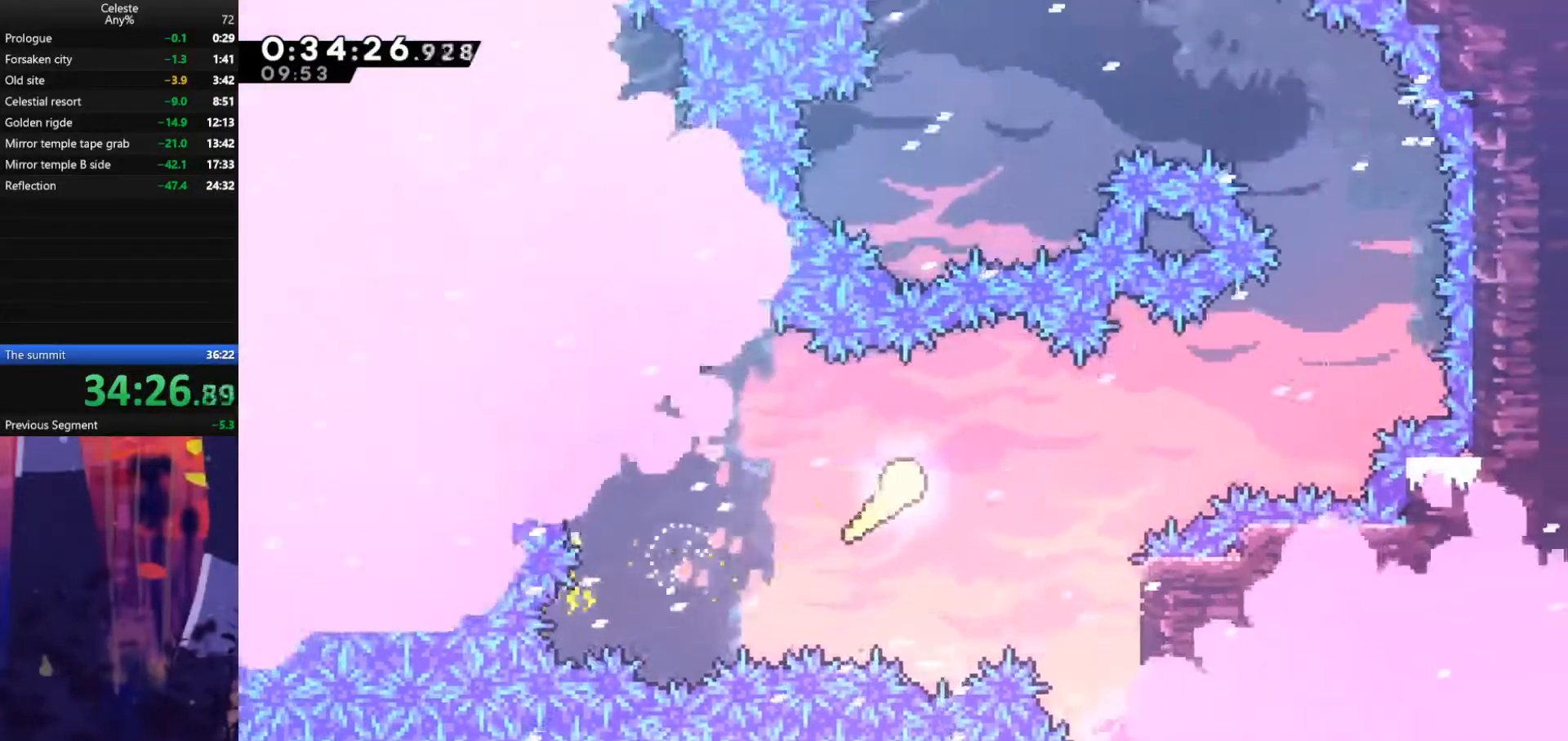
{"keys": ["right", "up"], "events": [[67, "up", "up"], [500, "up", "down"]]}
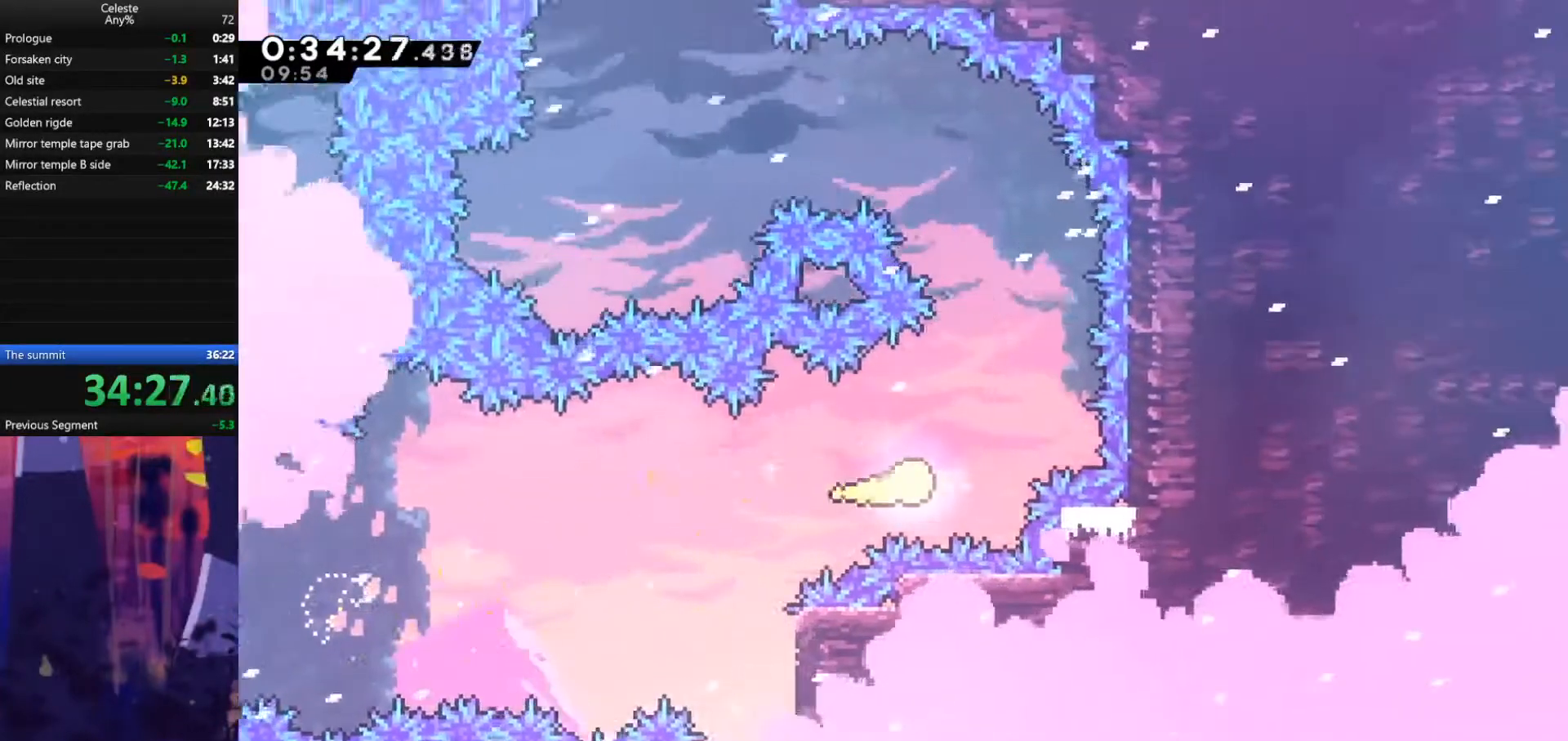
{"keys": ["left", "up"], "events": [[167, "left", "down"], [167, "right", "up"]]}
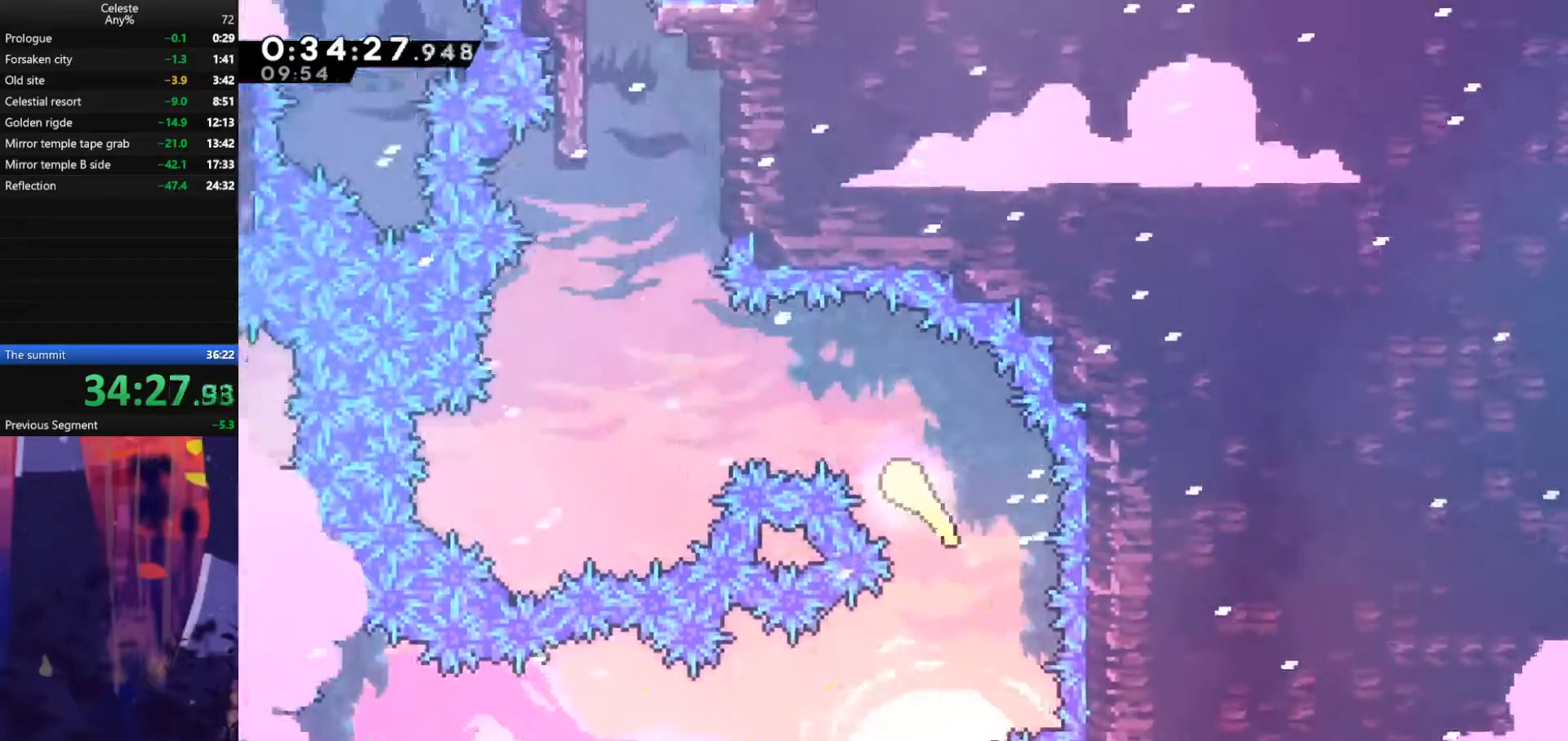
{"keys": ["up"], "events": [[100, "up", "up"], [267, "up", "down"], [367, "left", "up"]]}